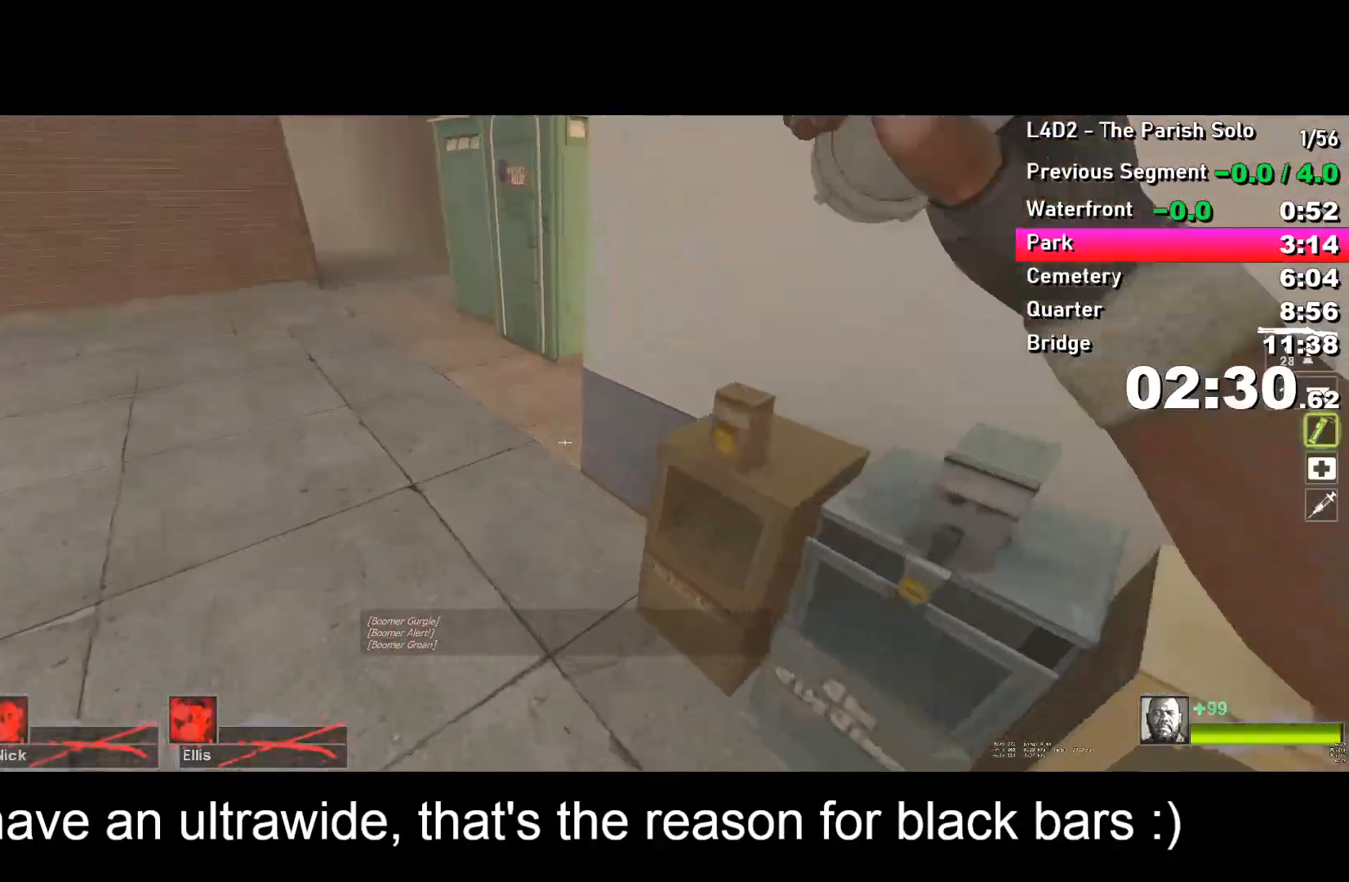
Gameplay with keyboard; each line is a JSON object with the keys held at the frame after it. "events" lists presses ("down") and releases ("up") of "a", "alt", "ctrl", "d", "e", "f", "q", "r", "s", "shift", "space", "tab" and "w" between this image and that frame as [ms after this image, input, new state], when the widget could be followed in between. No other keys are recorded. Mouse input is not recorded.
{"keys": ["a", "w"], "events": [[67, "a", "up"], [217, "a", "down"]]}
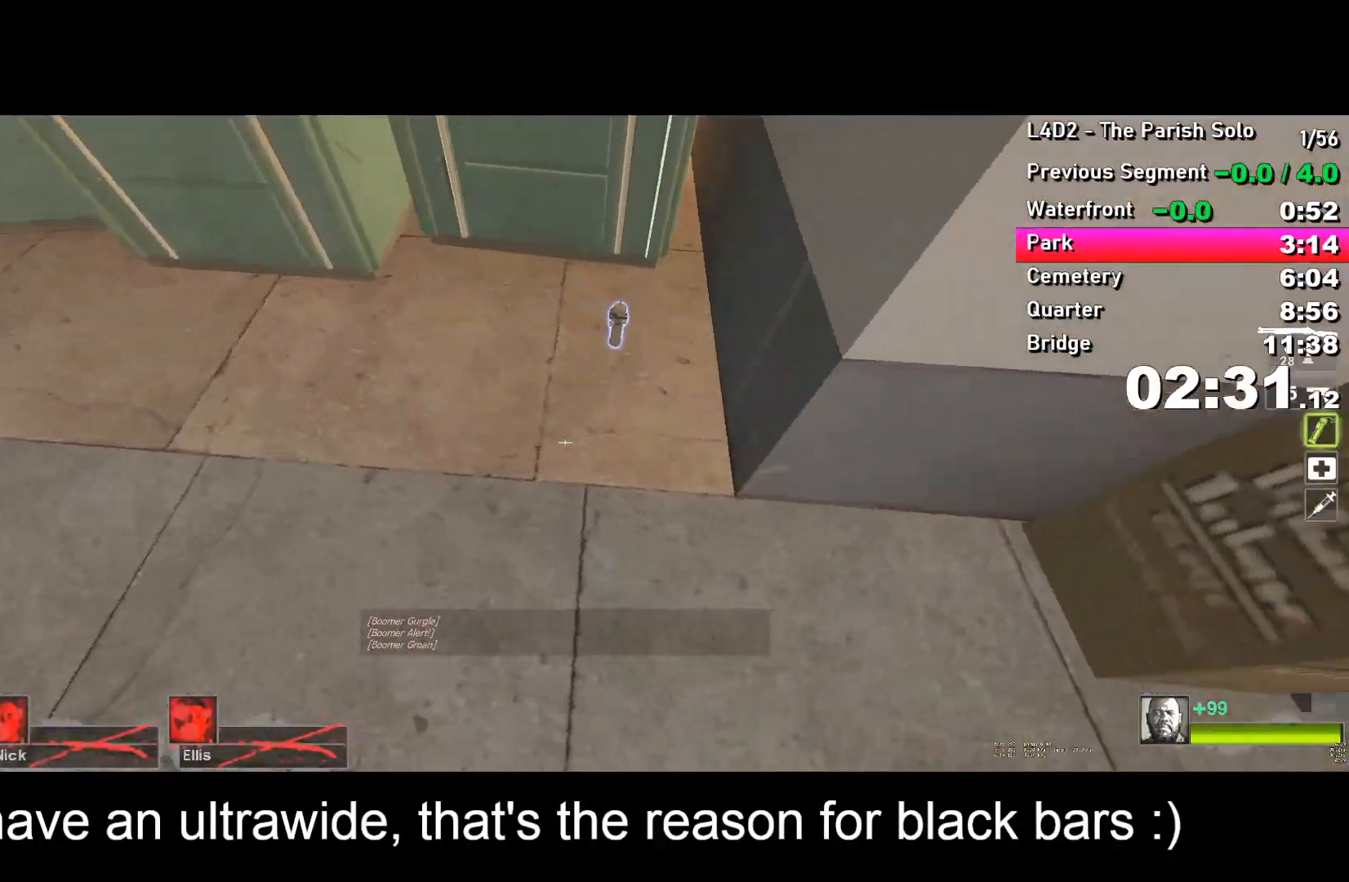
{"keys": [], "events": [[133, "w", "up"], [183, "a", "up"], [183, "d", "down"], [267, "d", "up"], [367, "d", "down"], [450, "d", "up"]]}
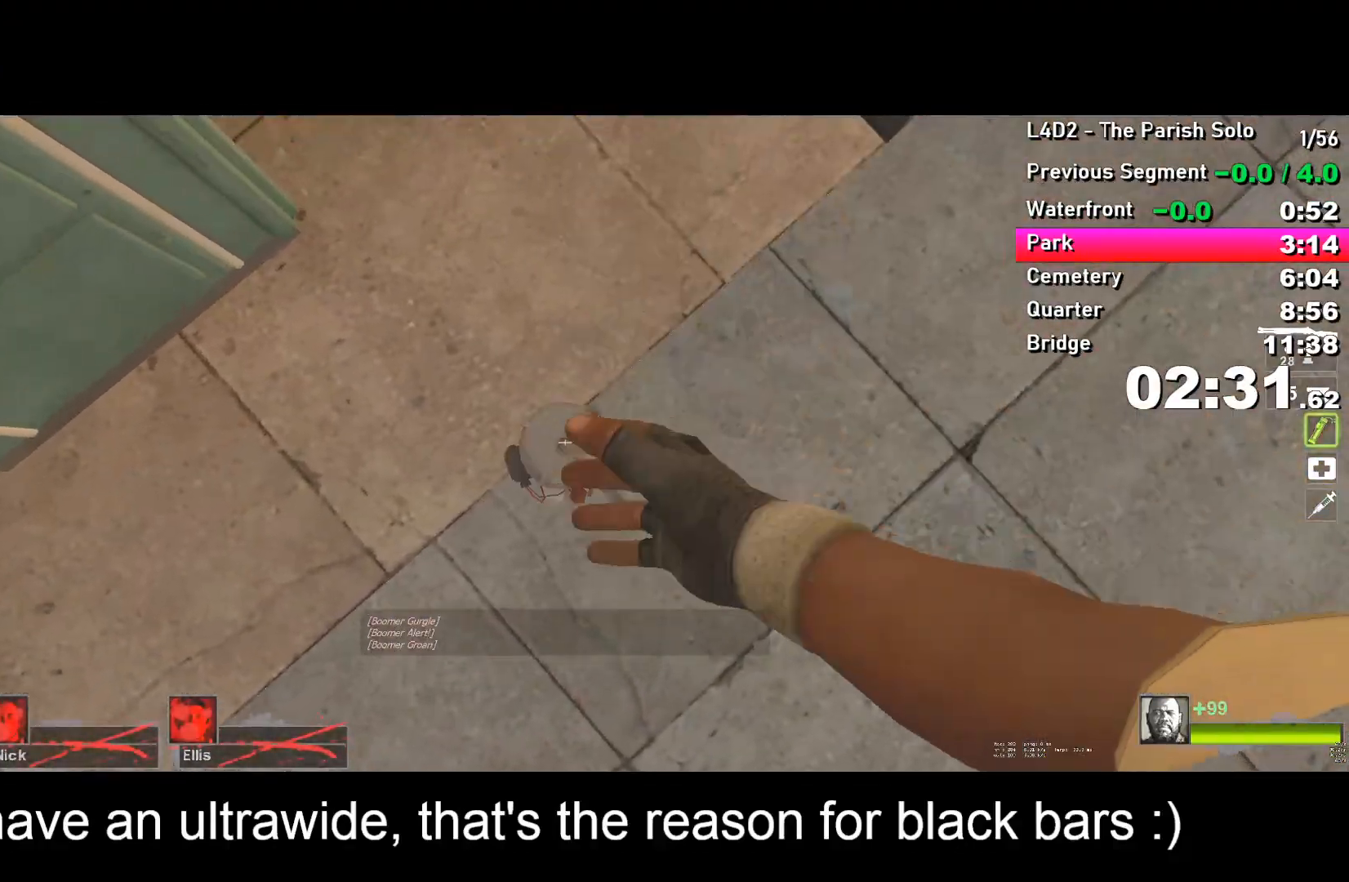
{"keys": ["a", "space", "w"], "events": [[50, "d", "down"], [150, "w", "down"], [250, "d", "up"], [483, "a", "down"], [483, "space", "down"]]}
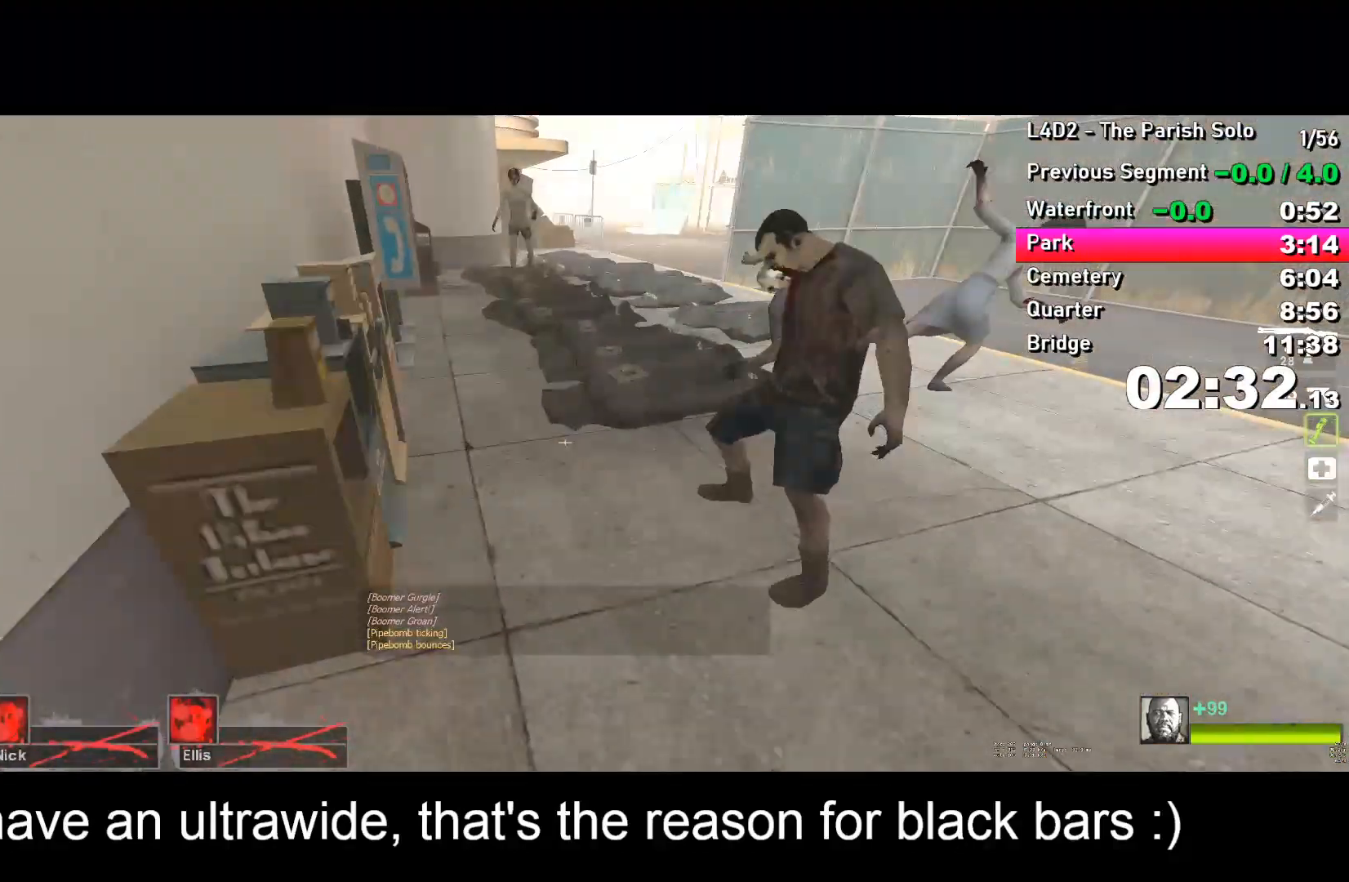
{"keys": ["w"], "events": [[33, "ctrl", "down"], [33, "space", "up"], [33, "w", "up"], [400, "ctrl", "up"], [483, "a", "up"], [483, "w", "down"]]}
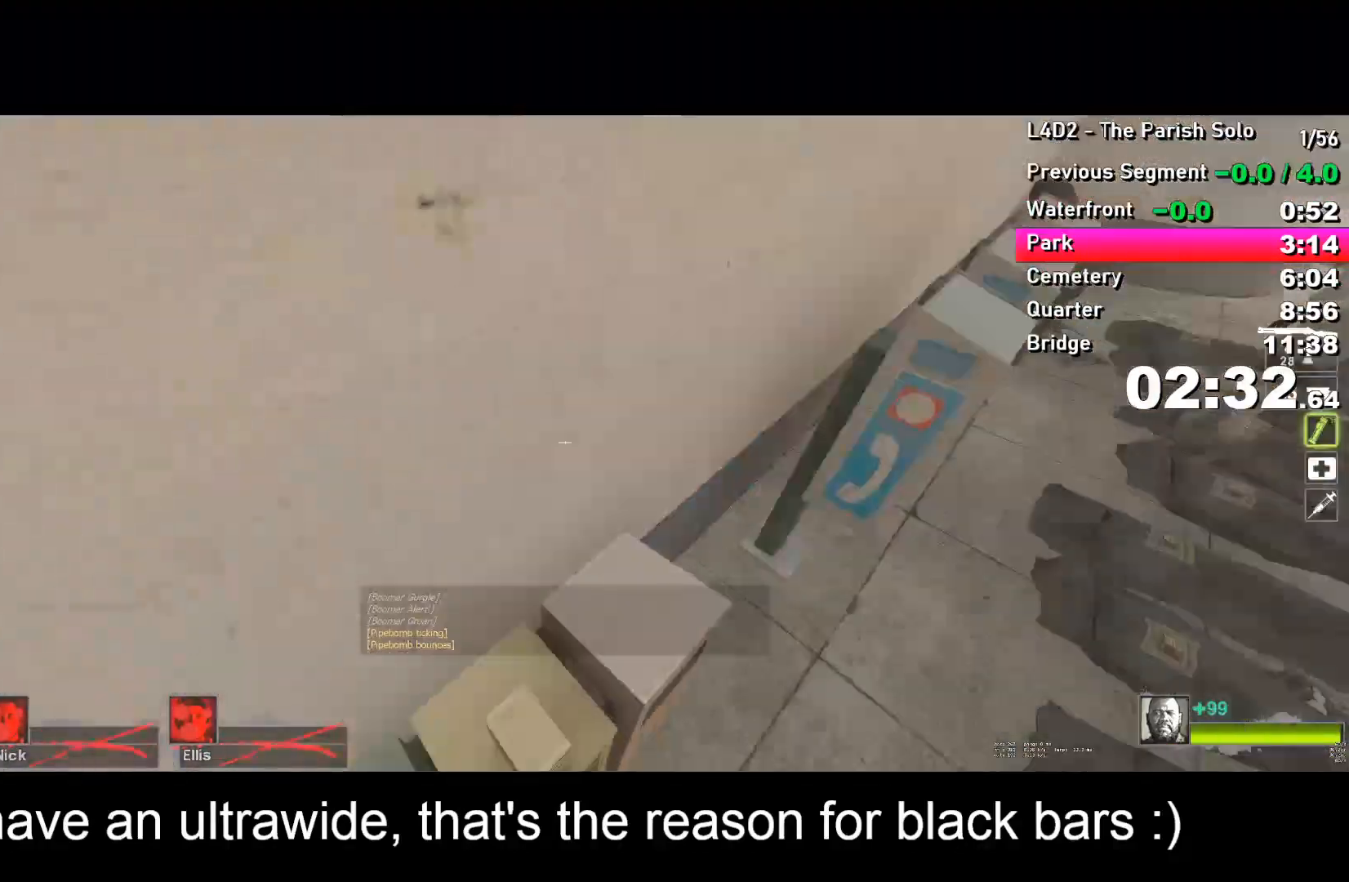
{"keys": [], "events": [[33, "d", "down"], [83, "w", "up"], [133, "d", "up"], [183, "s", "down"], [317, "s", "up"], [367, "d", "down"], [417, "d", "up"]]}
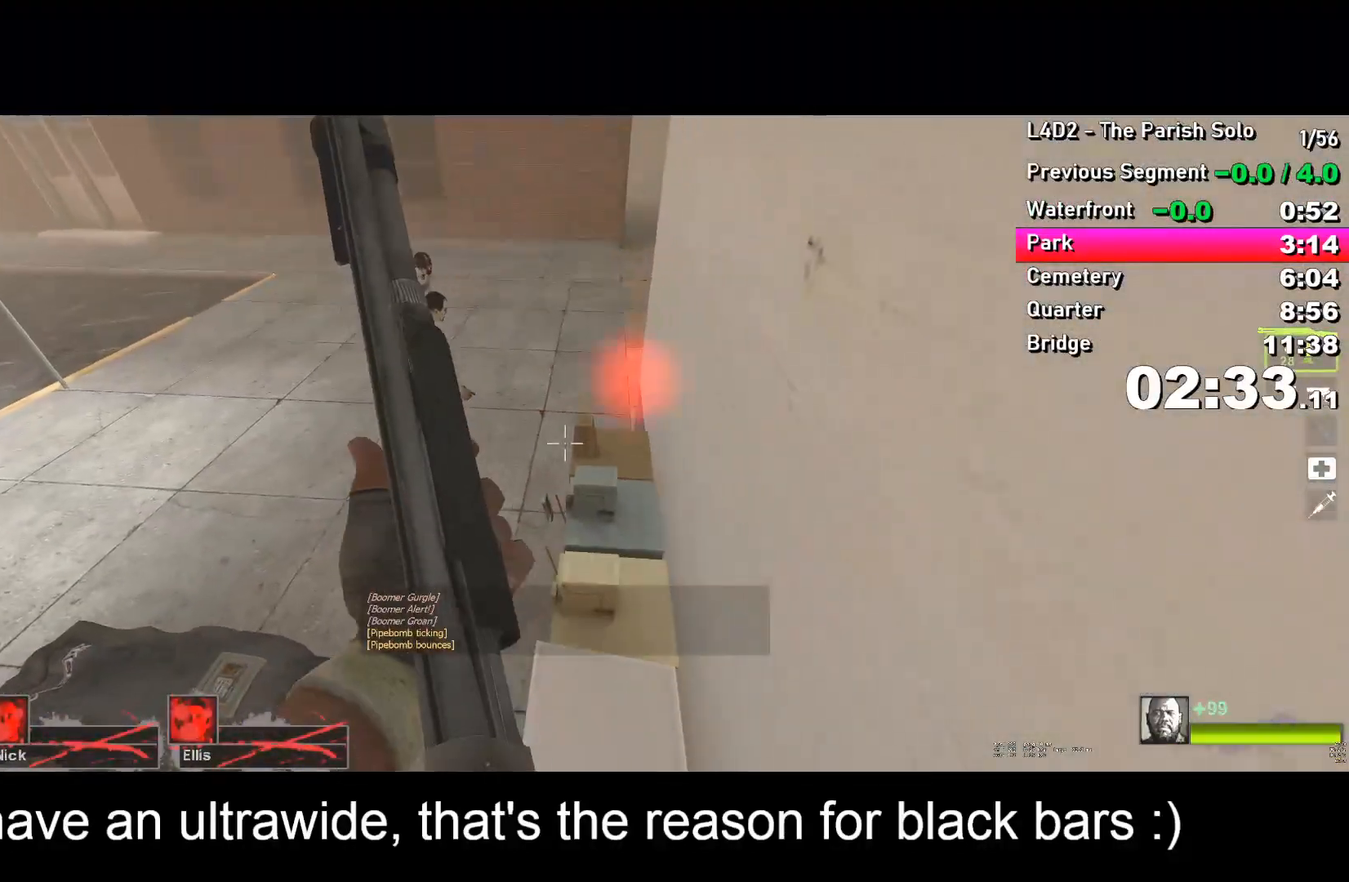
{"keys": ["w"], "events": [[50, "w", "down"]]}
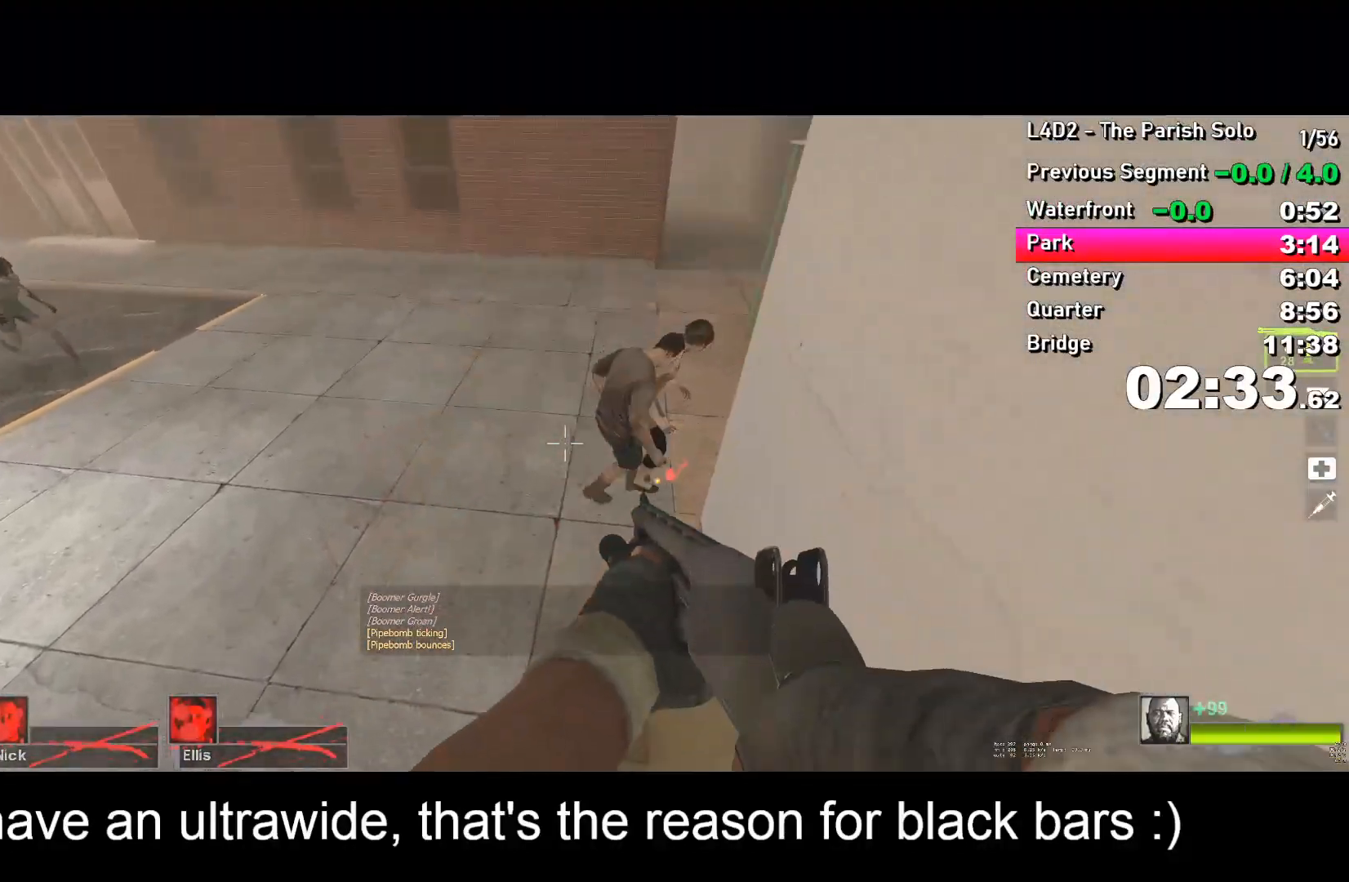
{"keys": ["d"], "events": [[117, "space", "down"], [167, "d", "down"], [167, "space", "up"], [167, "w", "up"], [317, "space", "down"], [350, "space", "up"], [433, "space", "down"], [483, "space", "up"]]}
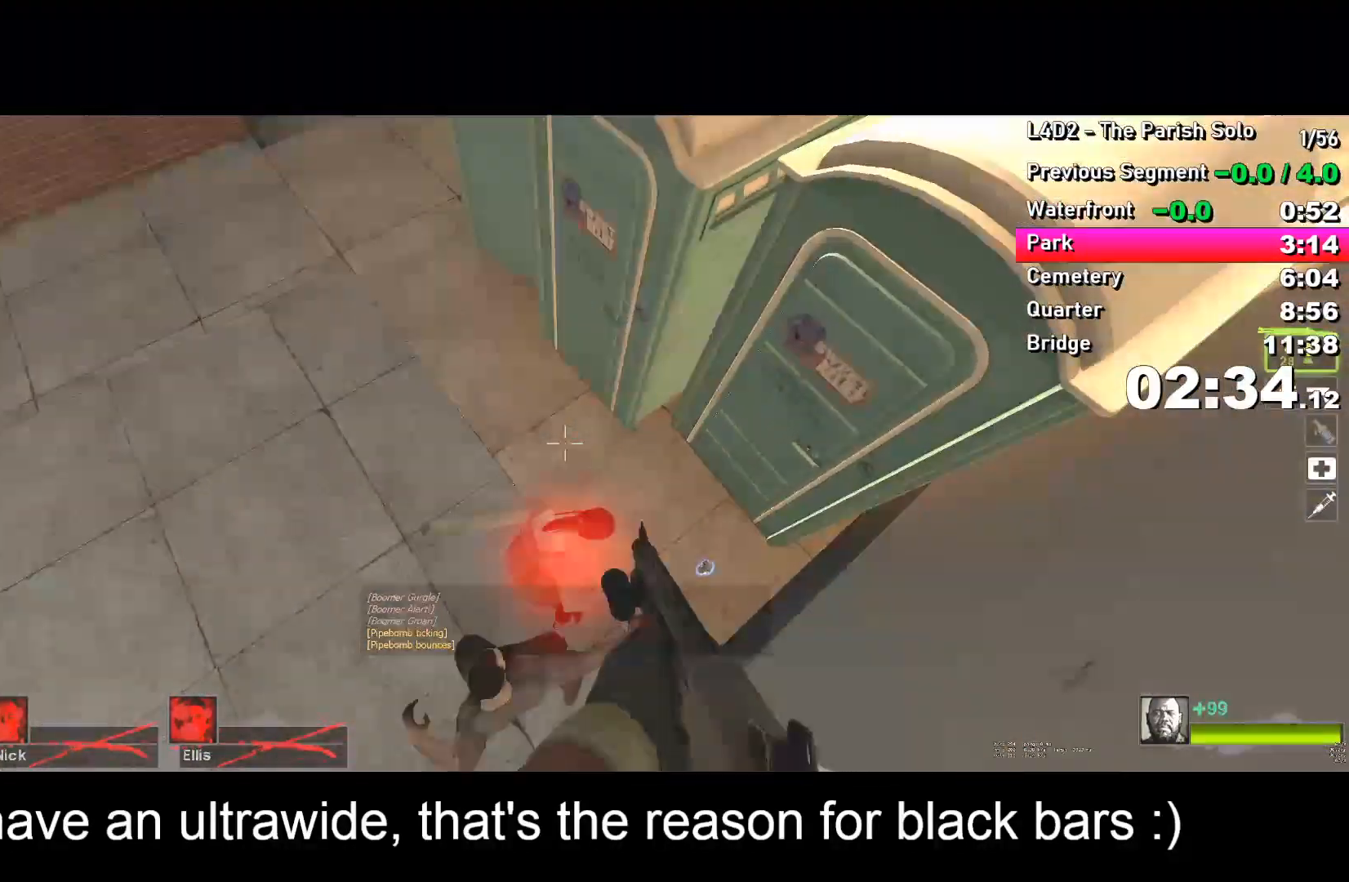
{"keys": [], "events": [[83, "space", "down"], [183, "space", "up"], [233, "space", "down"], [317, "space", "up"], [417, "space", "down"], [467, "d", "up"], [467, "space", "up"]]}
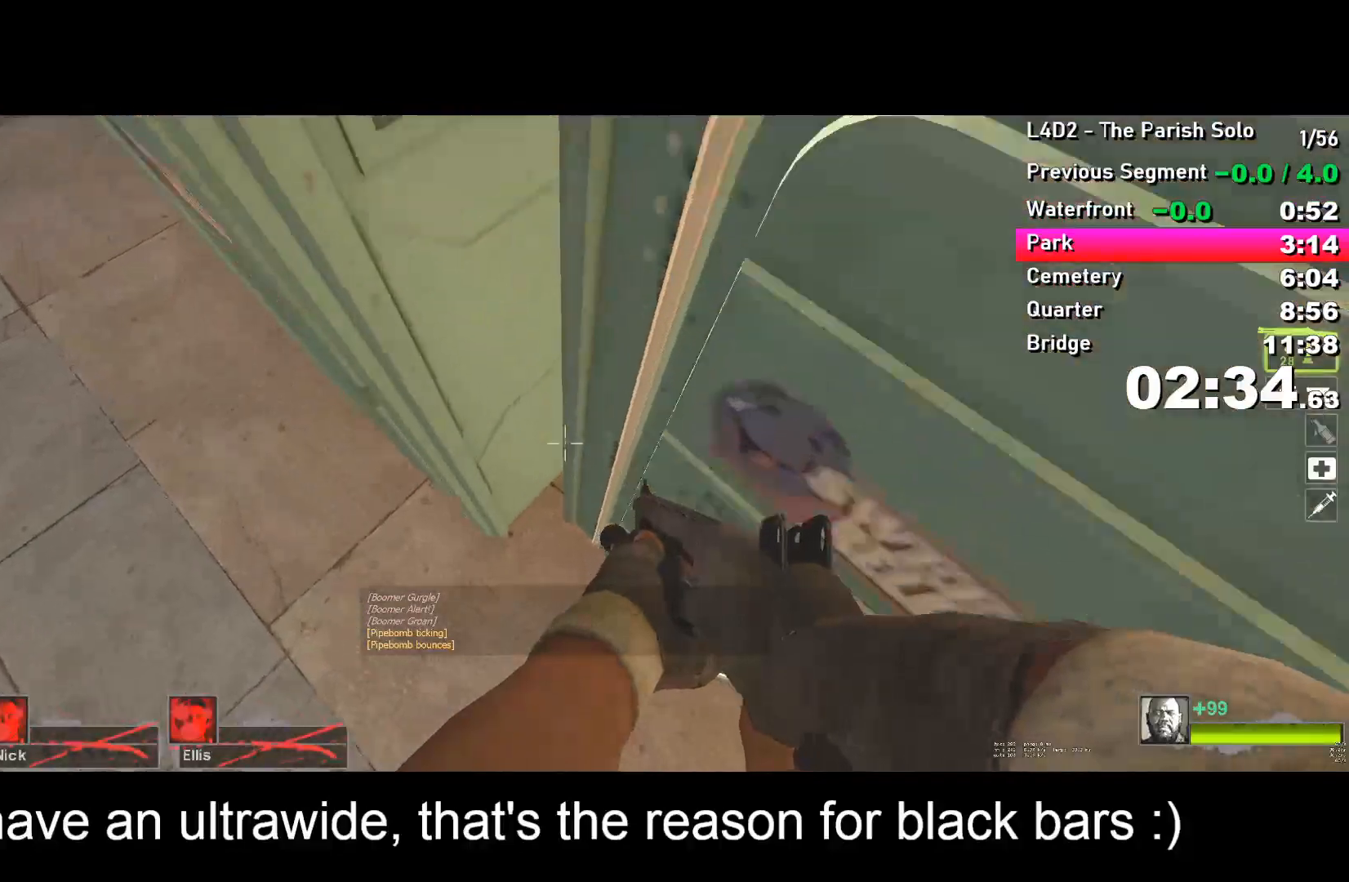
{"keys": ["w"], "events": [[50, "w", "down"], [100, "a", "down"], [100, "w", "up"], [250, "a", "up"], [250, "w", "down"], [383, "a", "down"], [467, "a", "up"]]}
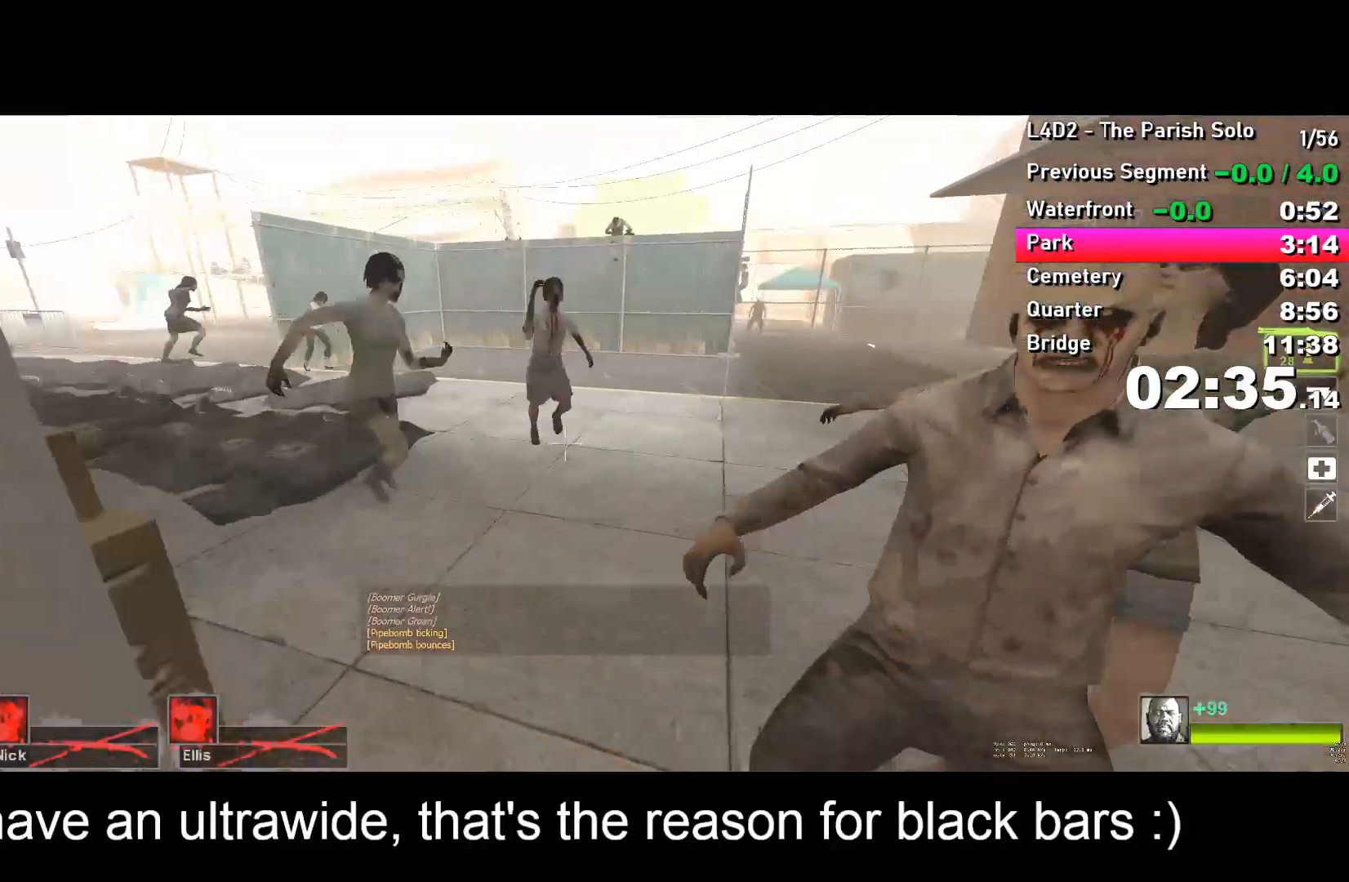
{"keys": ["a", "w"], "events": [[217, "a", "down"], [300, "w", "up"], [400, "w", "down"]]}
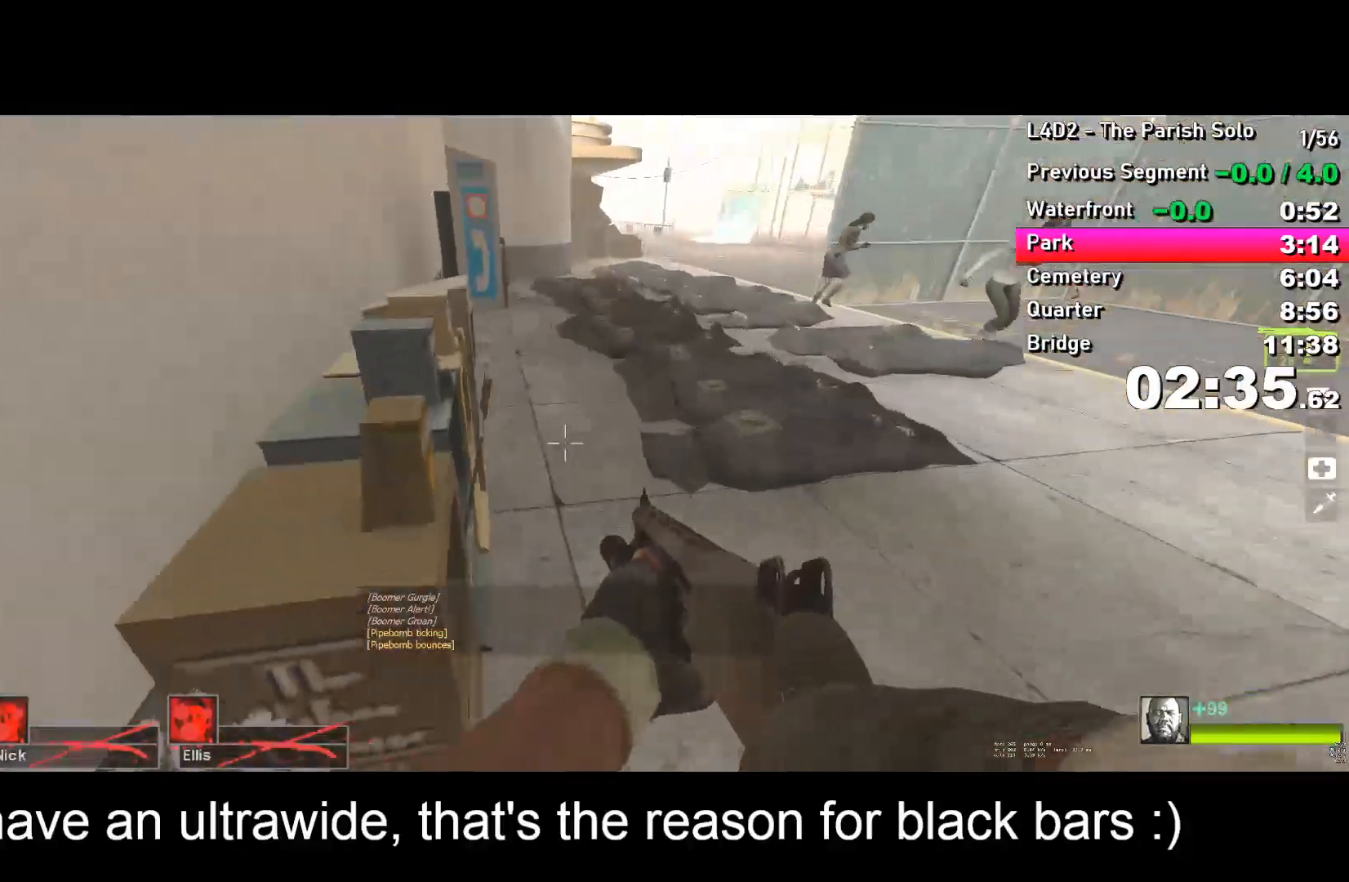
{"keys": ["a", "s"], "events": [[50, "space", "down"], [100, "ctrl", "down"], [100, "space", "up"], [100, "w", "up"], [367, "ctrl", "up"], [367, "s", "down"]]}
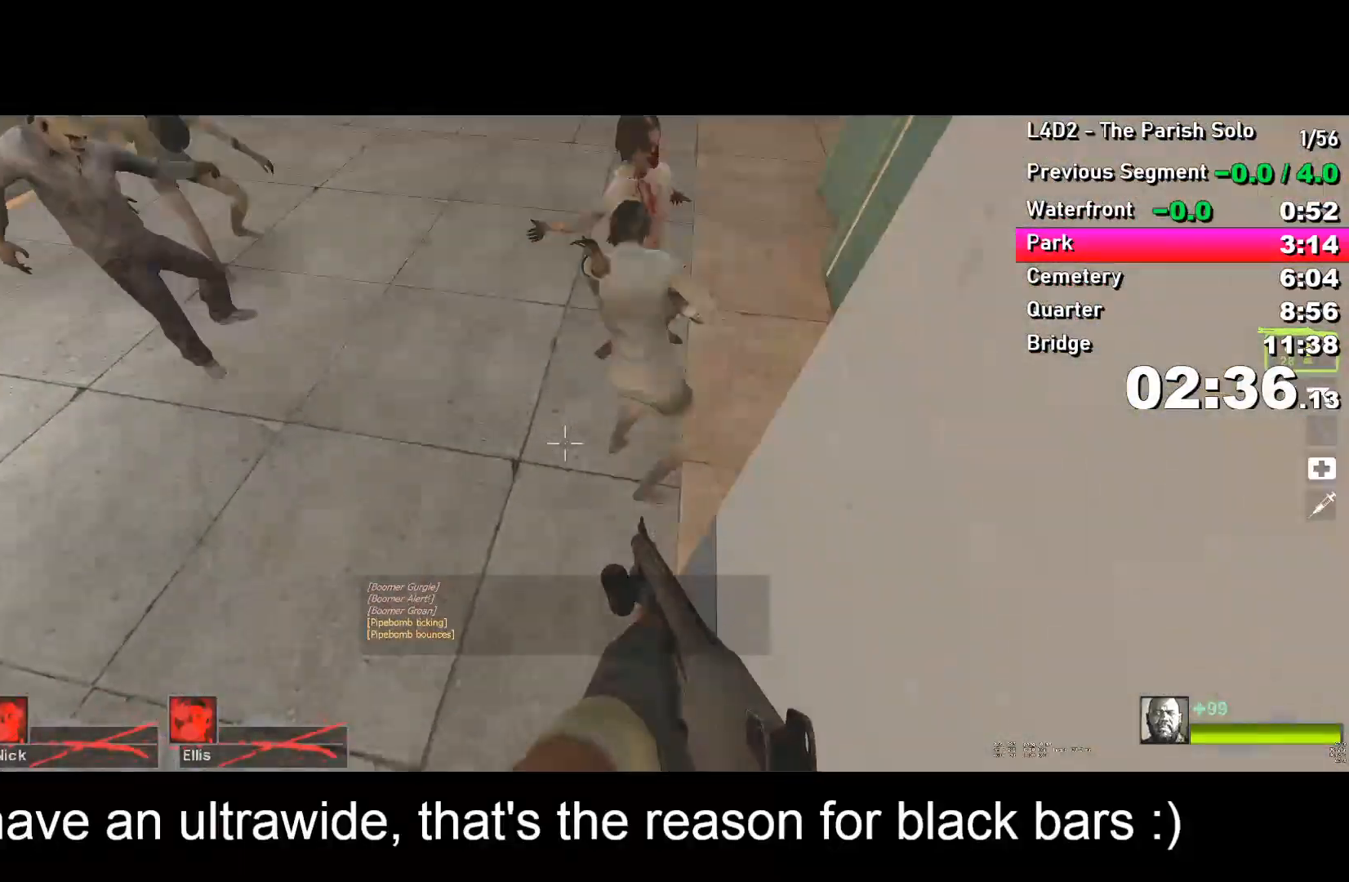
{"keys": ["s"], "events": [[17, "a", "up"], [200, "a", "down"], [300, "a", "up"]]}
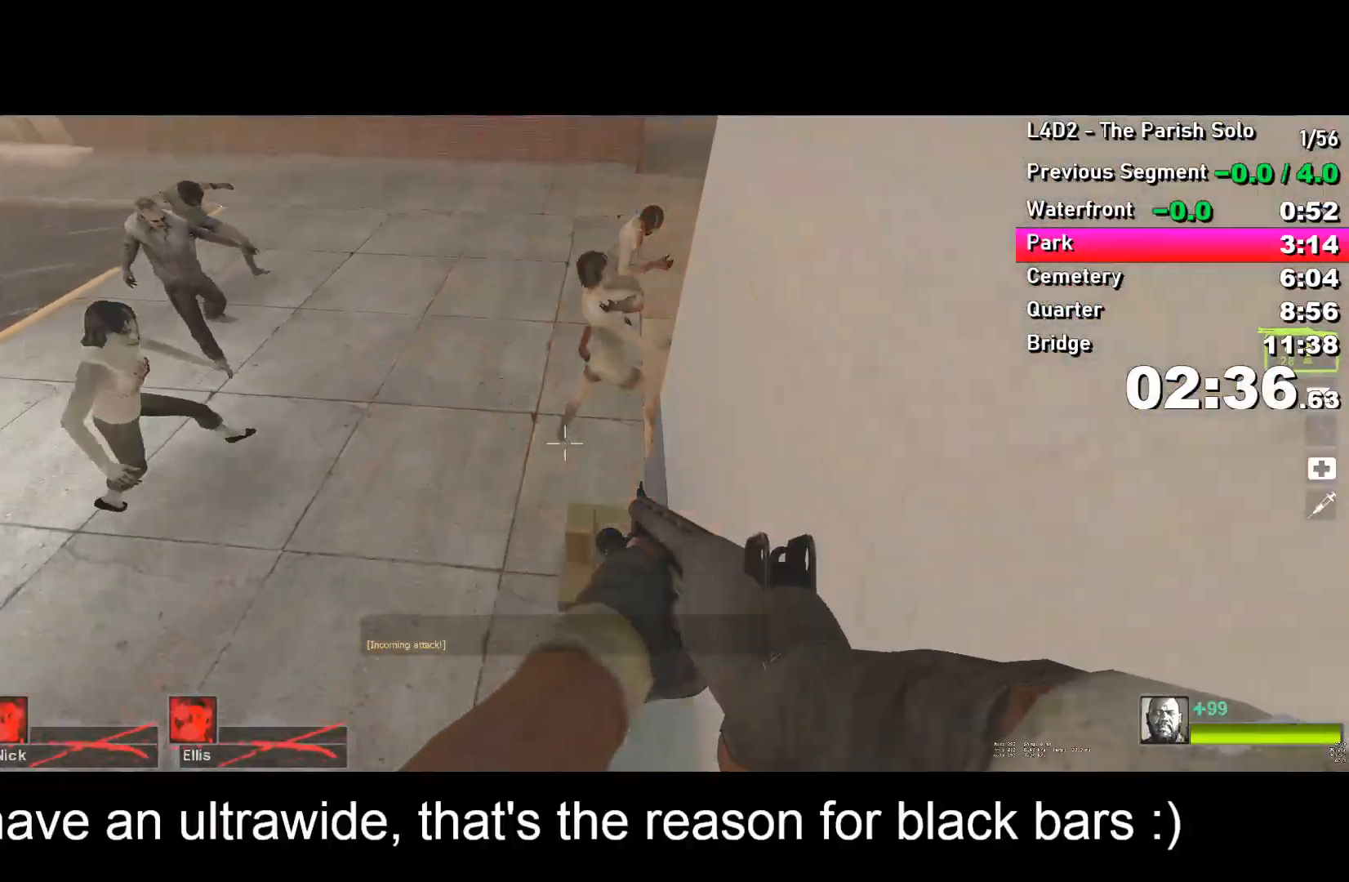
{"keys": ["w"], "events": [[33, "s", "up"], [117, "w", "down"]]}
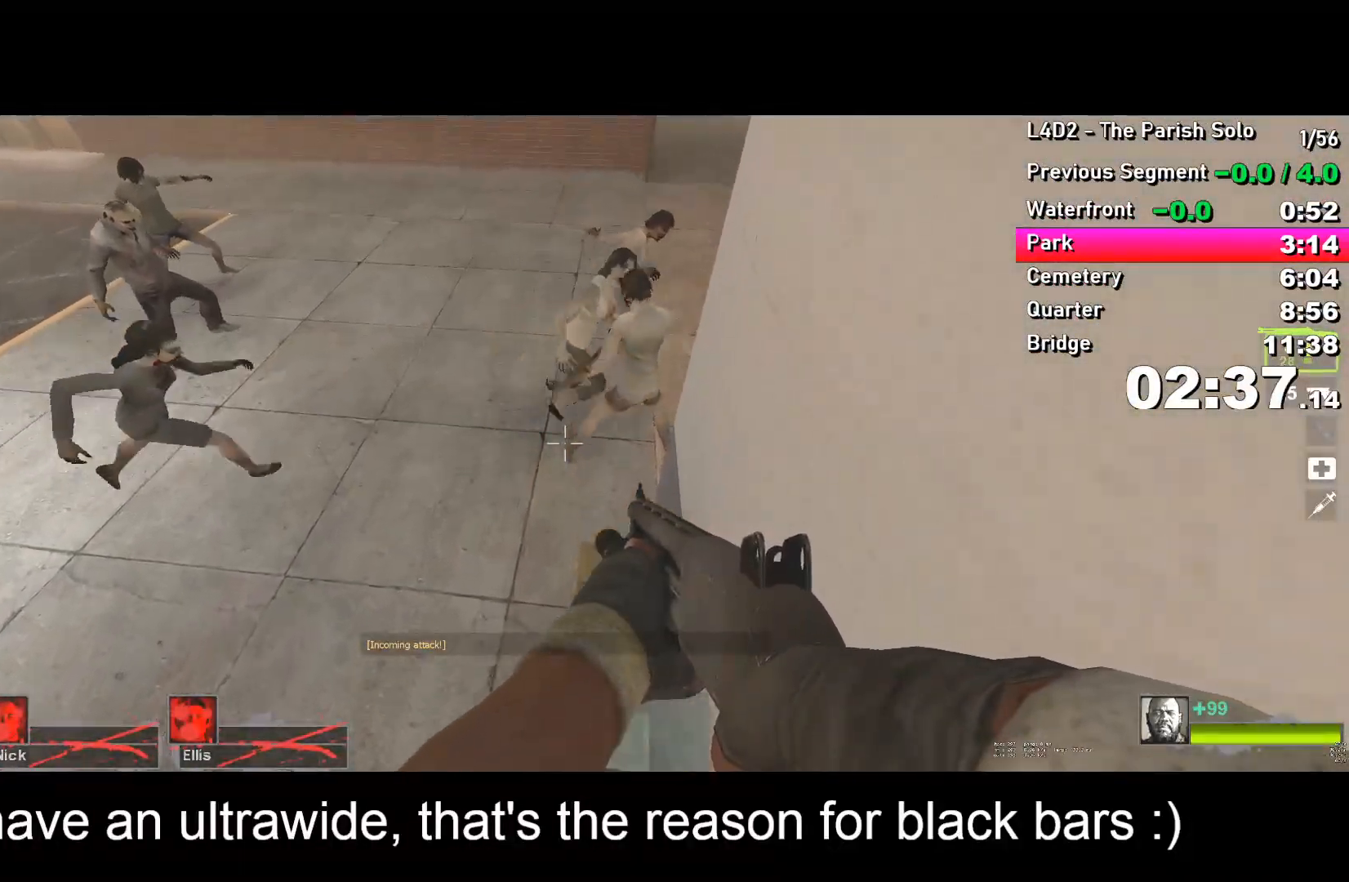
{"keys": ["d"], "events": [[133, "space", "down"], [183, "d", "down"], [183, "space", "up"], [183, "w", "up"], [267, "space", "down"], [317, "space", "up"], [417, "space", "down"], [467, "space", "up"]]}
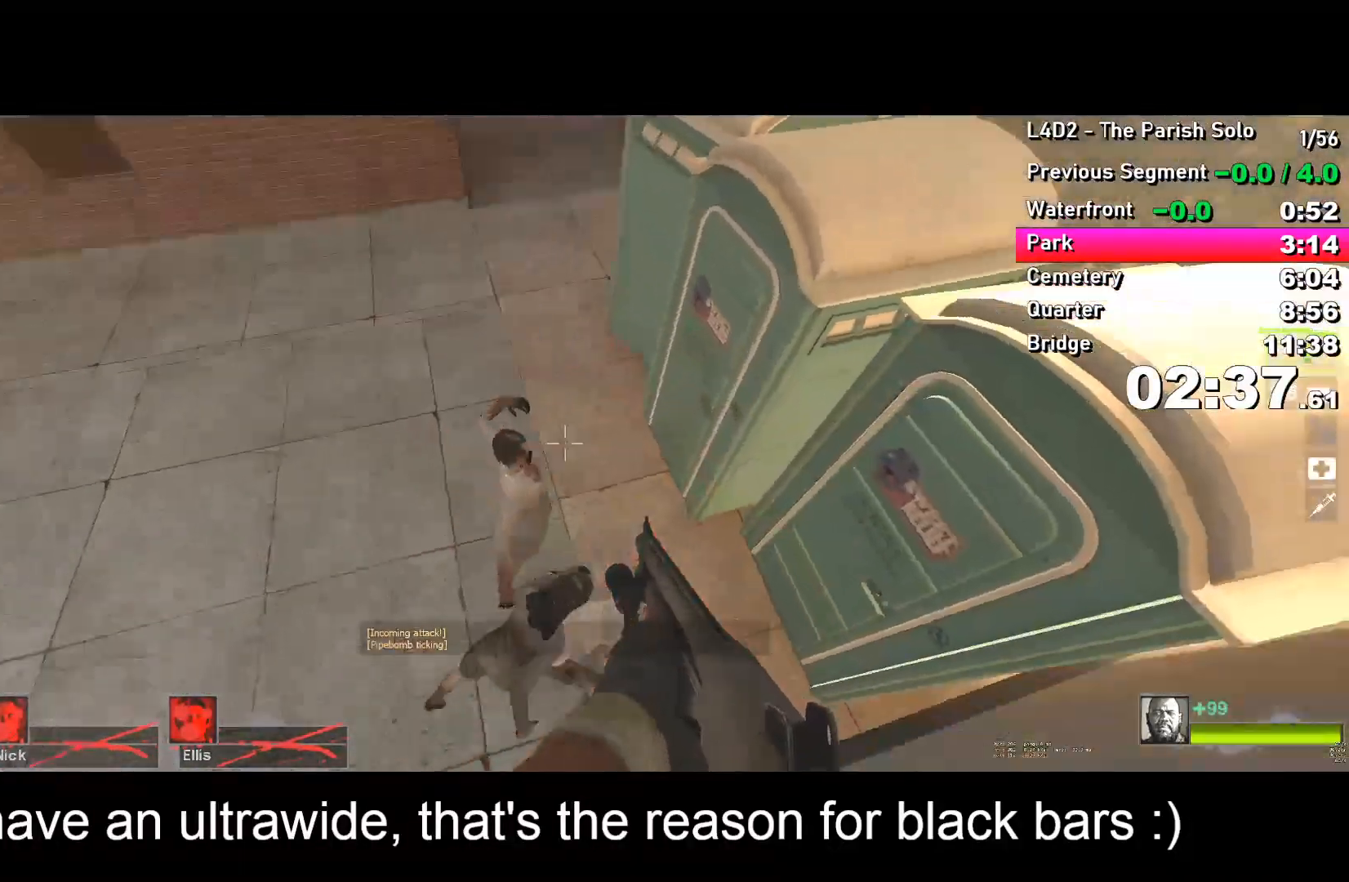
{"keys": ["ctrl", "d"], "events": [[50, "space", "down"], [100, "space", "up"], [200, "space", "down"], [250, "space", "up"], [333, "space", "down"], [433, "ctrl", "down"], [433, "space", "up"]]}
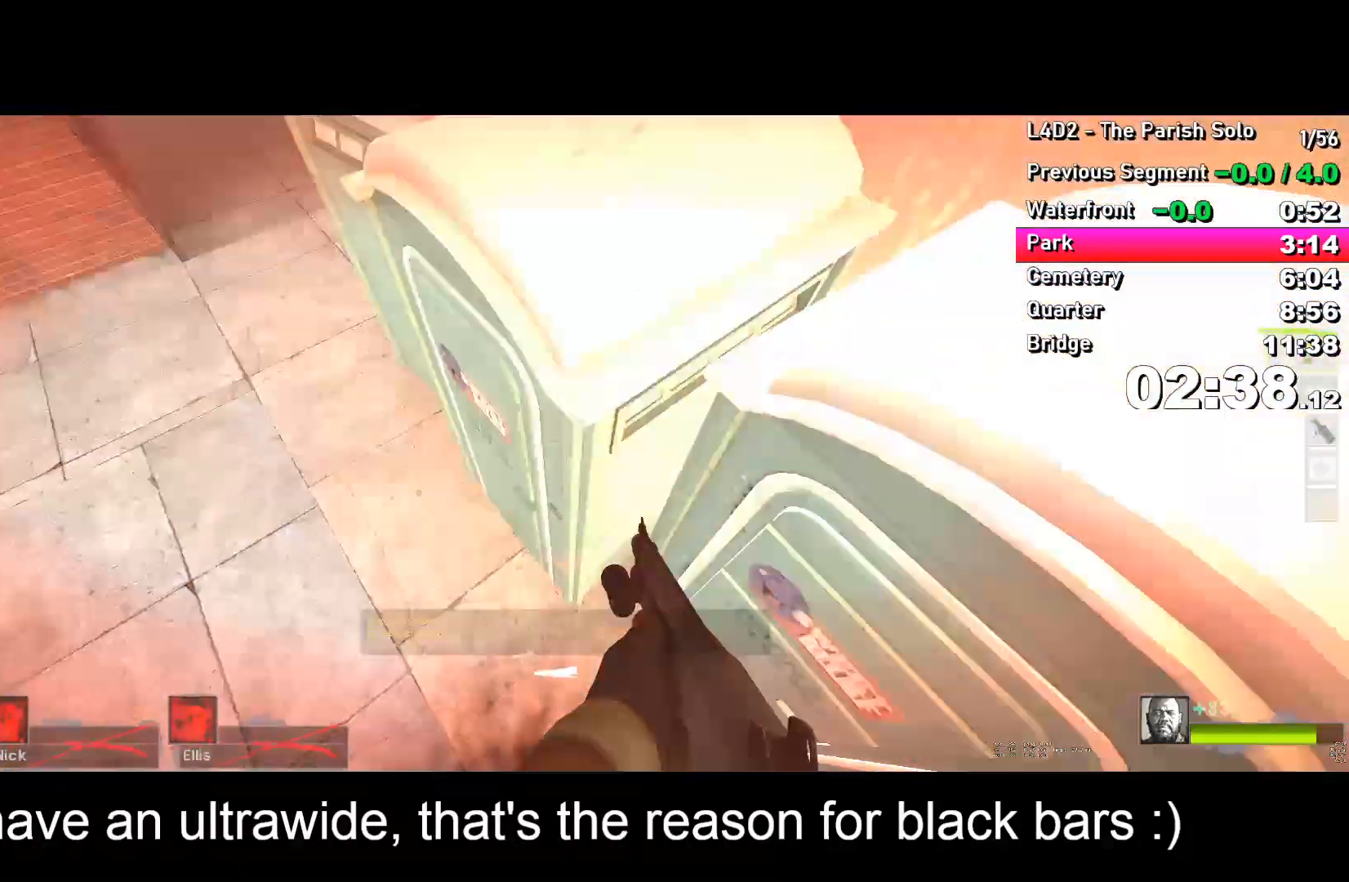
{"keys": ["w"], "events": [[33, "space", "down"], [67, "space", "up"], [117, "ctrl", "up"], [167, "d", "up"], [250, "a", "down"], [300, "w", "down"], [350, "a", "up"]]}
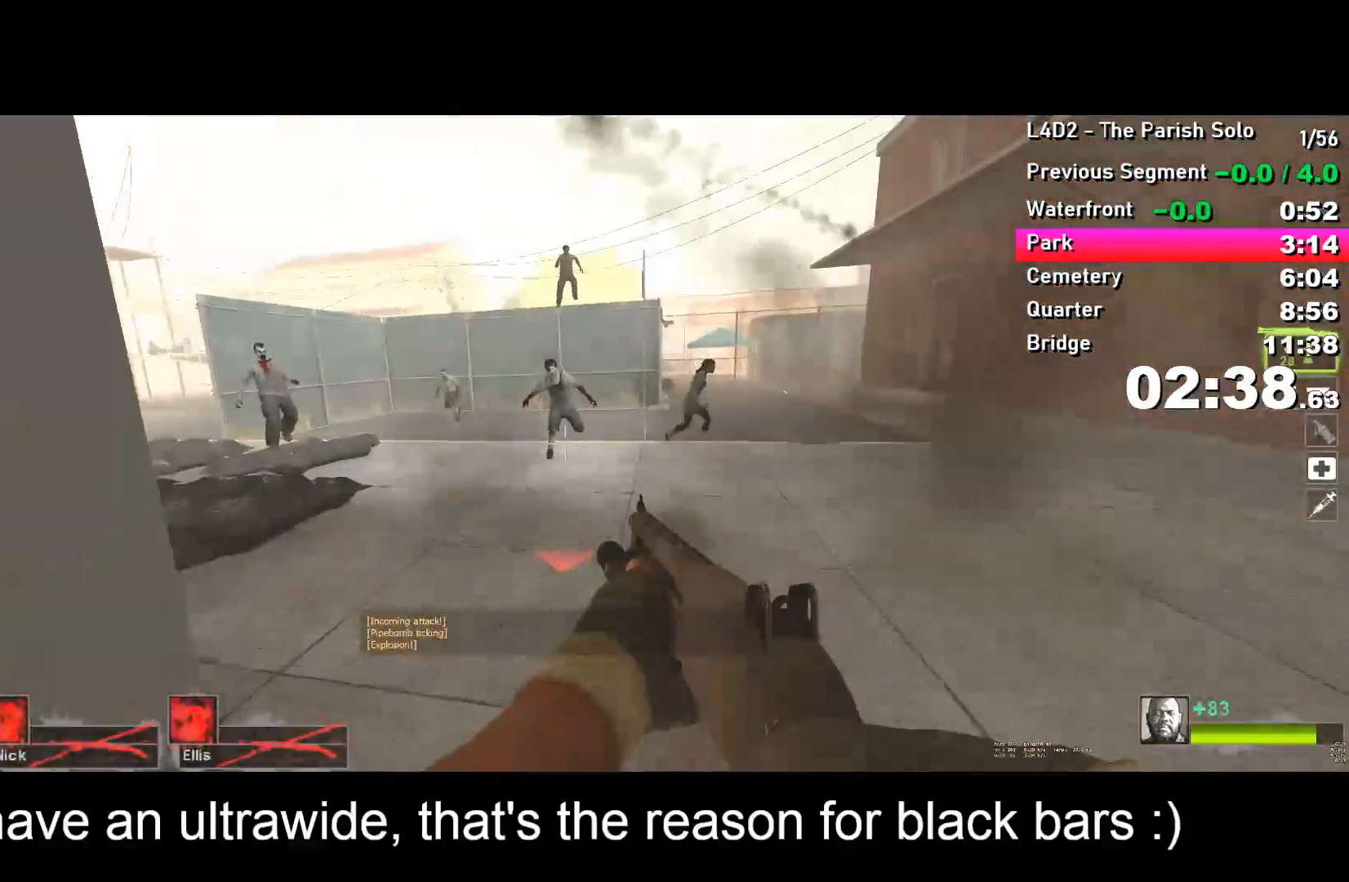
{"keys": ["a", "s"], "events": [[233, "a", "down"], [267, "w", "up"], [383, "a", "up"], [383, "s", "down"], [467, "a", "down"]]}
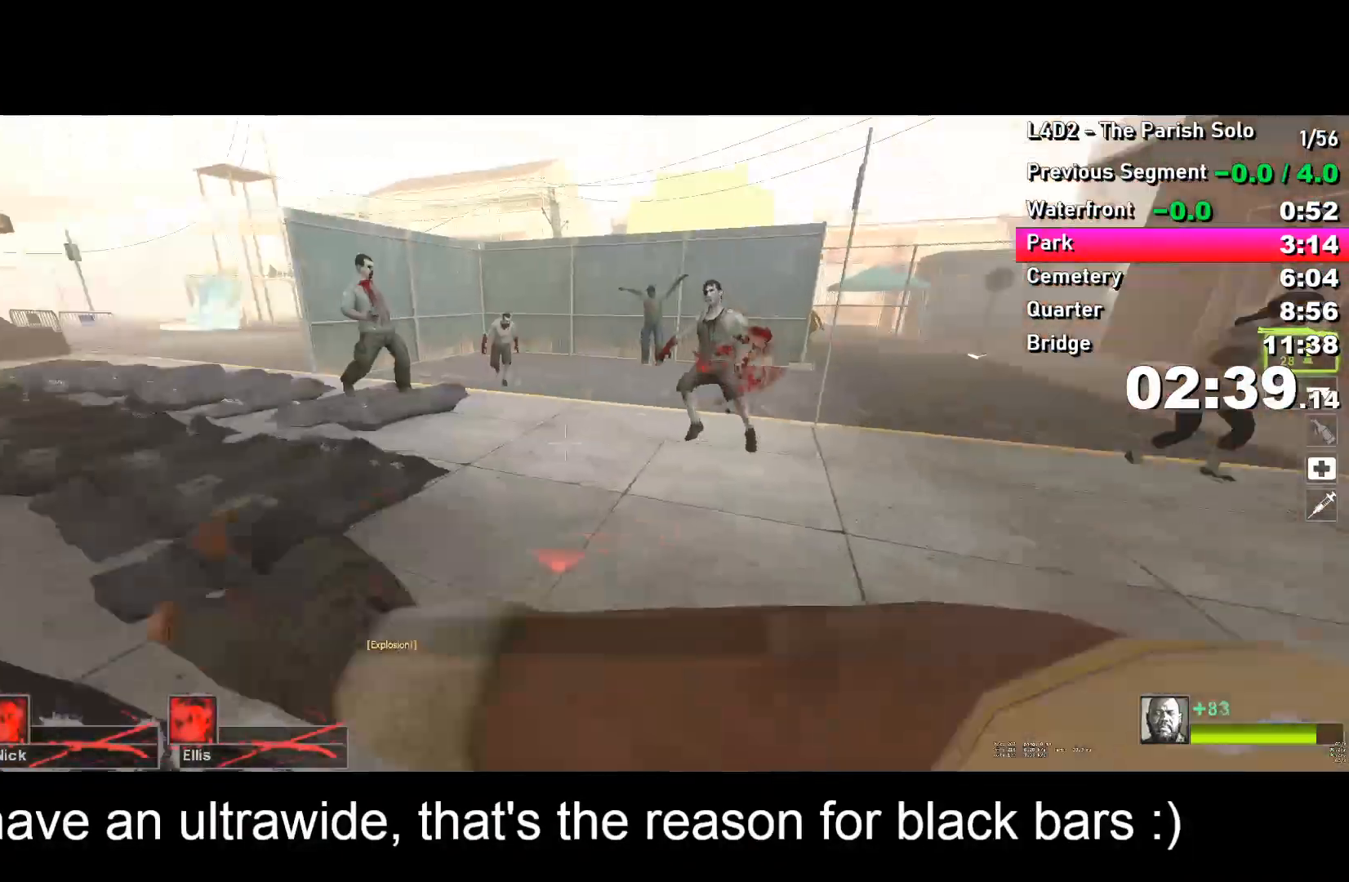
{"keys": ["a", "s"], "events": [[17, "space", "down"], [67, "s", "up"], [117, "ctrl", "down"], [117, "space", "up"], [217, "s", "down"], [267, "a", "up"], [267, "ctrl", "up"], [300, "a", "down"]]}
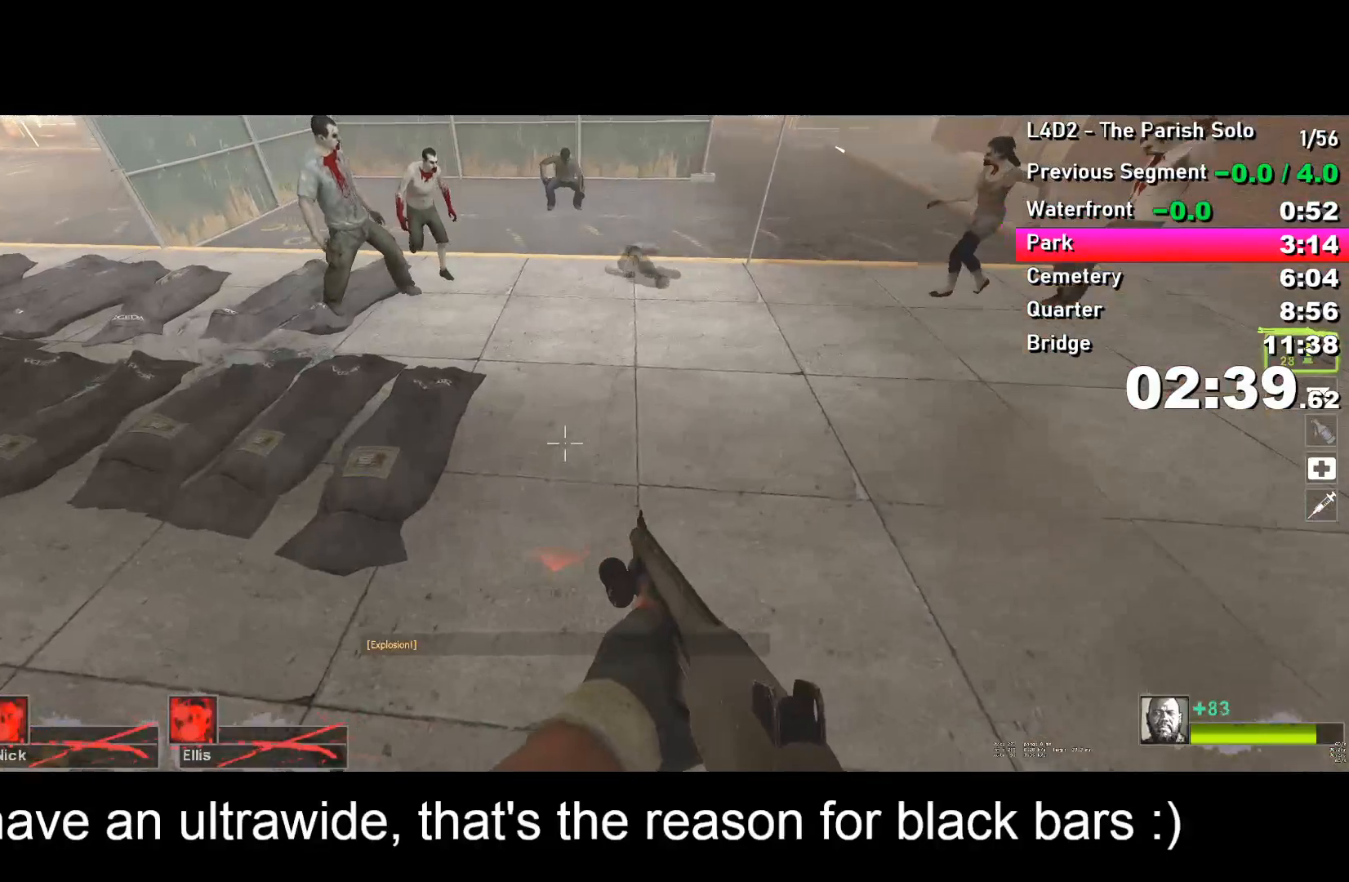
{"keys": [], "events": [[183, "a", "up"], [233, "d", "down"], [233, "s", "up"], [283, "d", "up"]]}
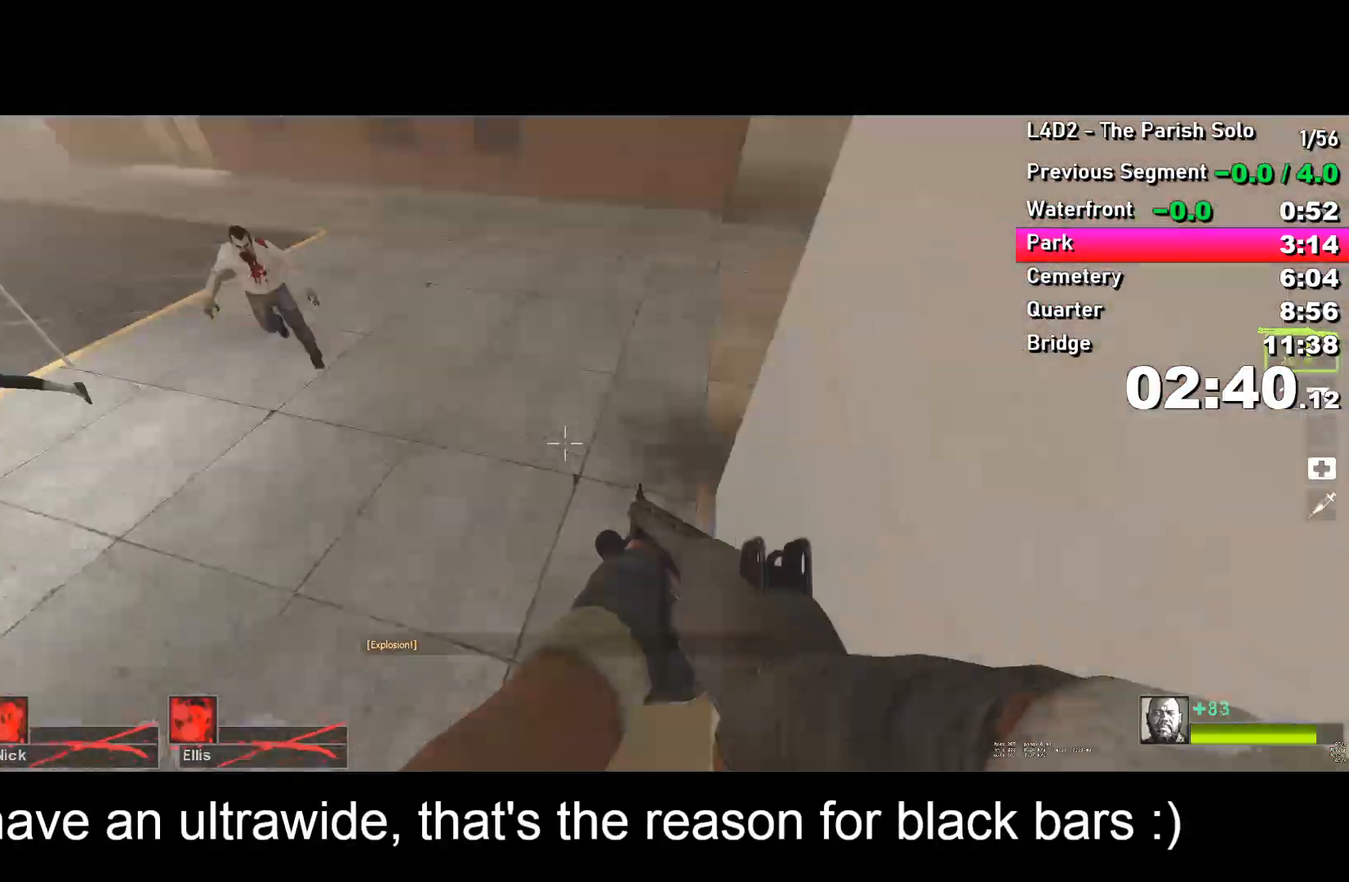
{"keys": ["w"], "events": [[117, "s", "down"], [267, "s", "up"], [400, "w", "down"]]}
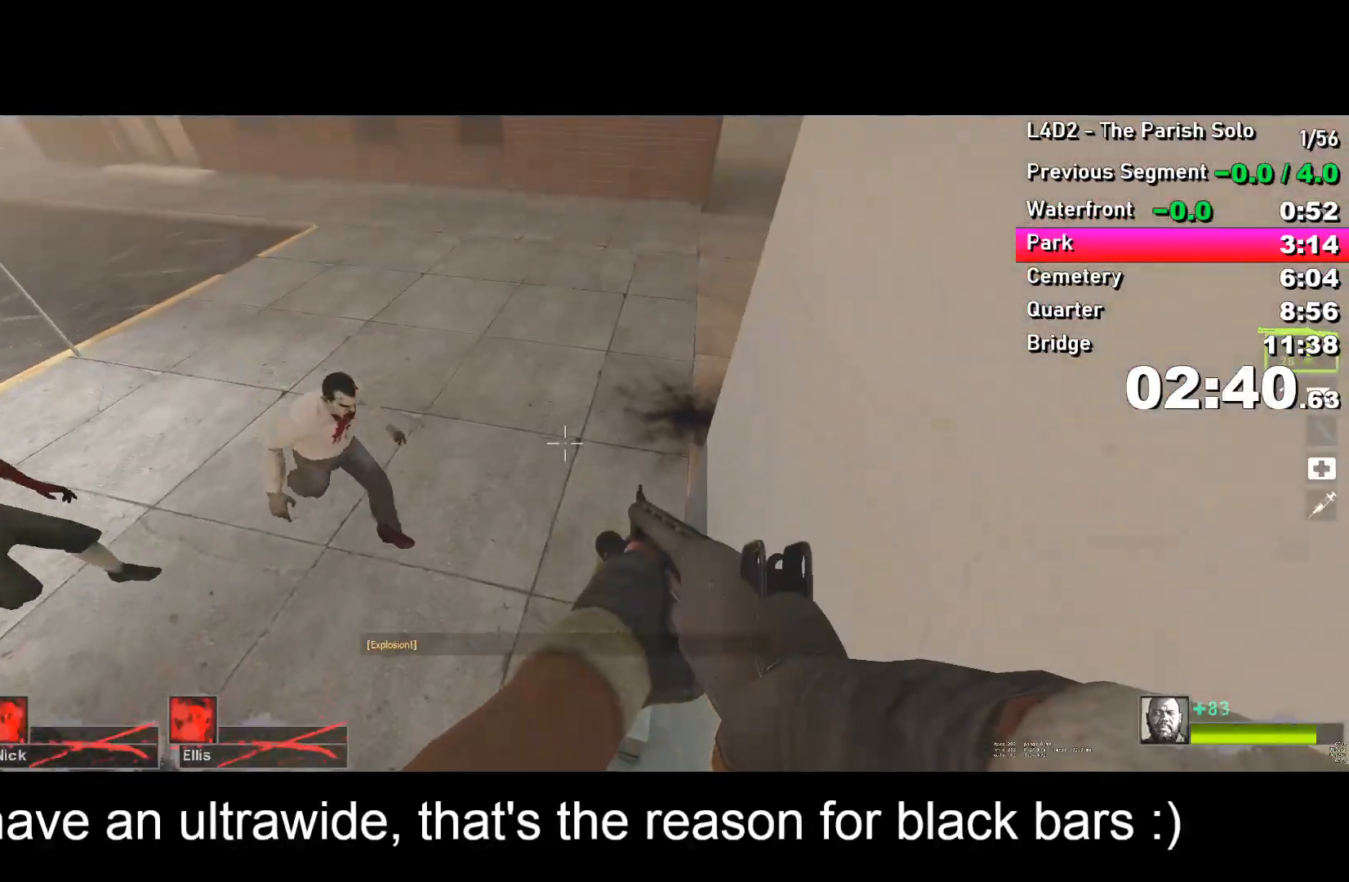
{"keys": ["s"], "events": [[233, "d", "down"], [233, "space", "down"], [233, "w", "up"], [283, "space", "up"], [417, "s", "down"], [467, "d", "up"]]}
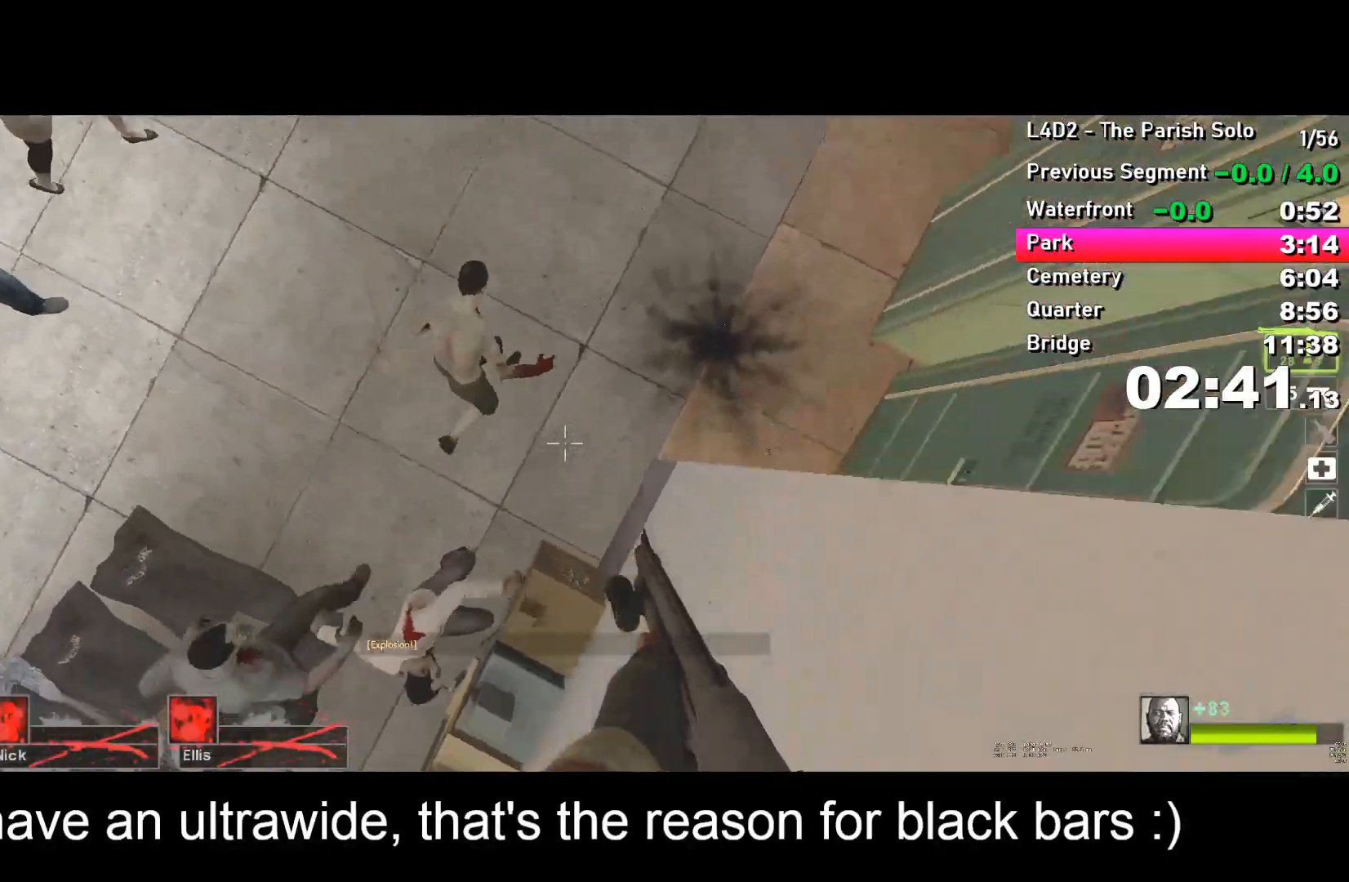
{"keys": ["s", "space"], "events": [[50, "d", "down"], [50, "space", "down"], [117, "space", "up"], [183, "space", "down"], [233, "space", "up"], [333, "space", "down"], [383, "d", "up"], [383, "space", "up"], [433, "space", "down"]]}
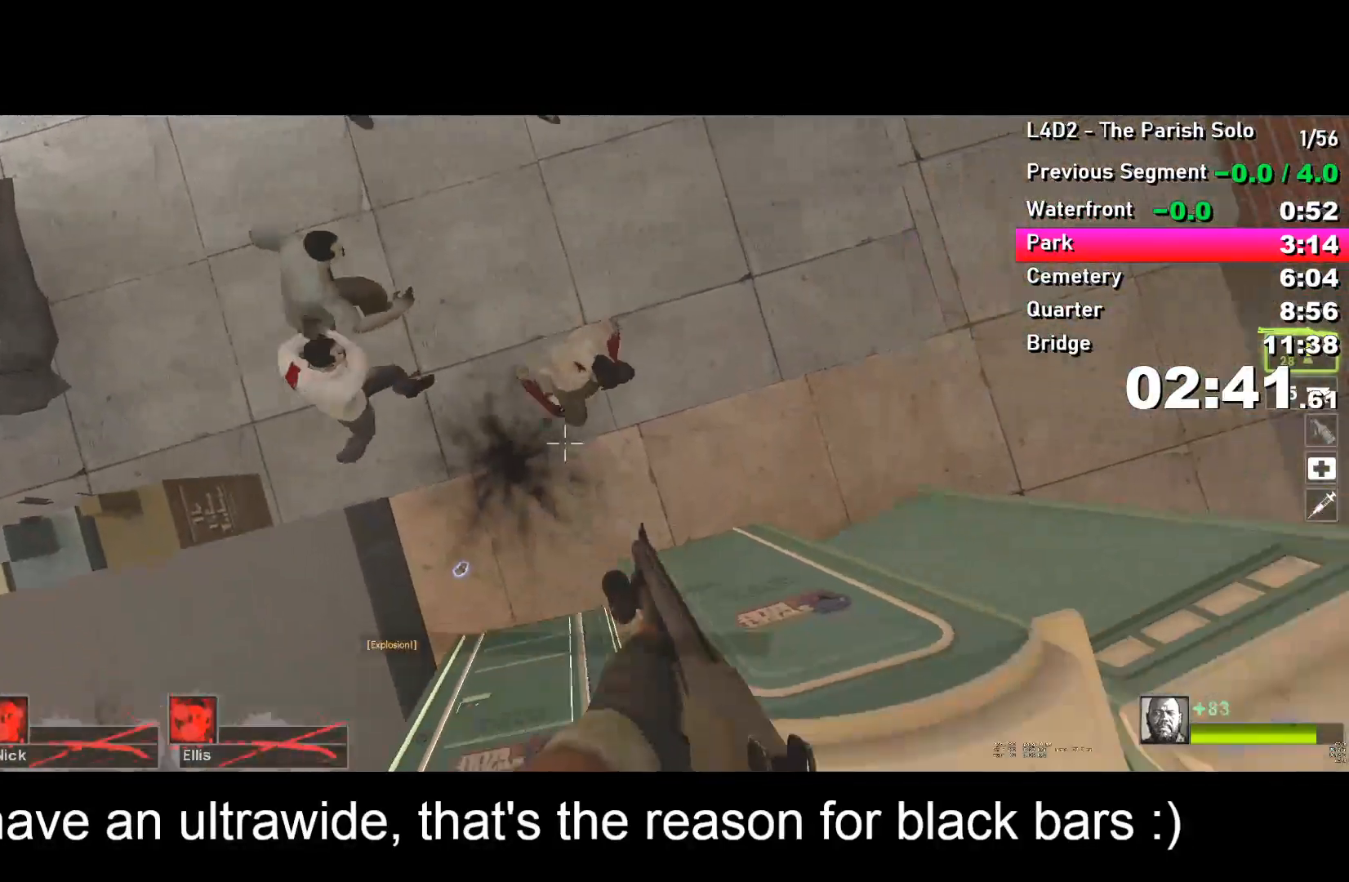
{"keys": [], "events": [[17, "space", "up"], [117, "space", "down"], [167, "a", "down"], [167, "space", "up"], [267, "space", "down"], [317, "ctrl", "down"], [317, "space", "up"], [350, "a", "up"], [400, "d", "down"], [400, "s", "up"], [433, "ctrl", "up"], [500, "d", "up"]]}
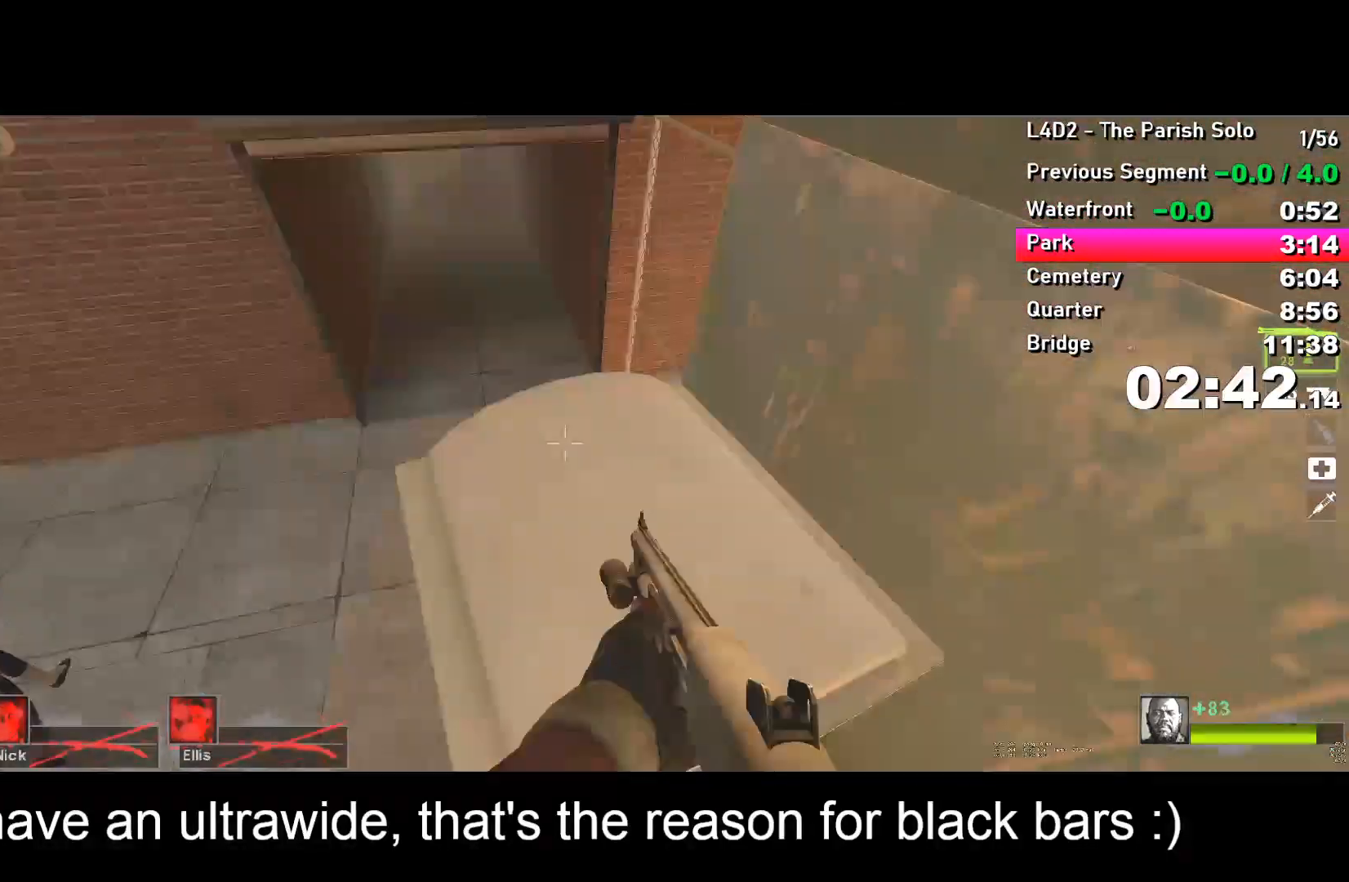
{"keys": ["w"], "events": [[50, "w", "down"], [267, "a", "down"], [367, "a", "up"]]}
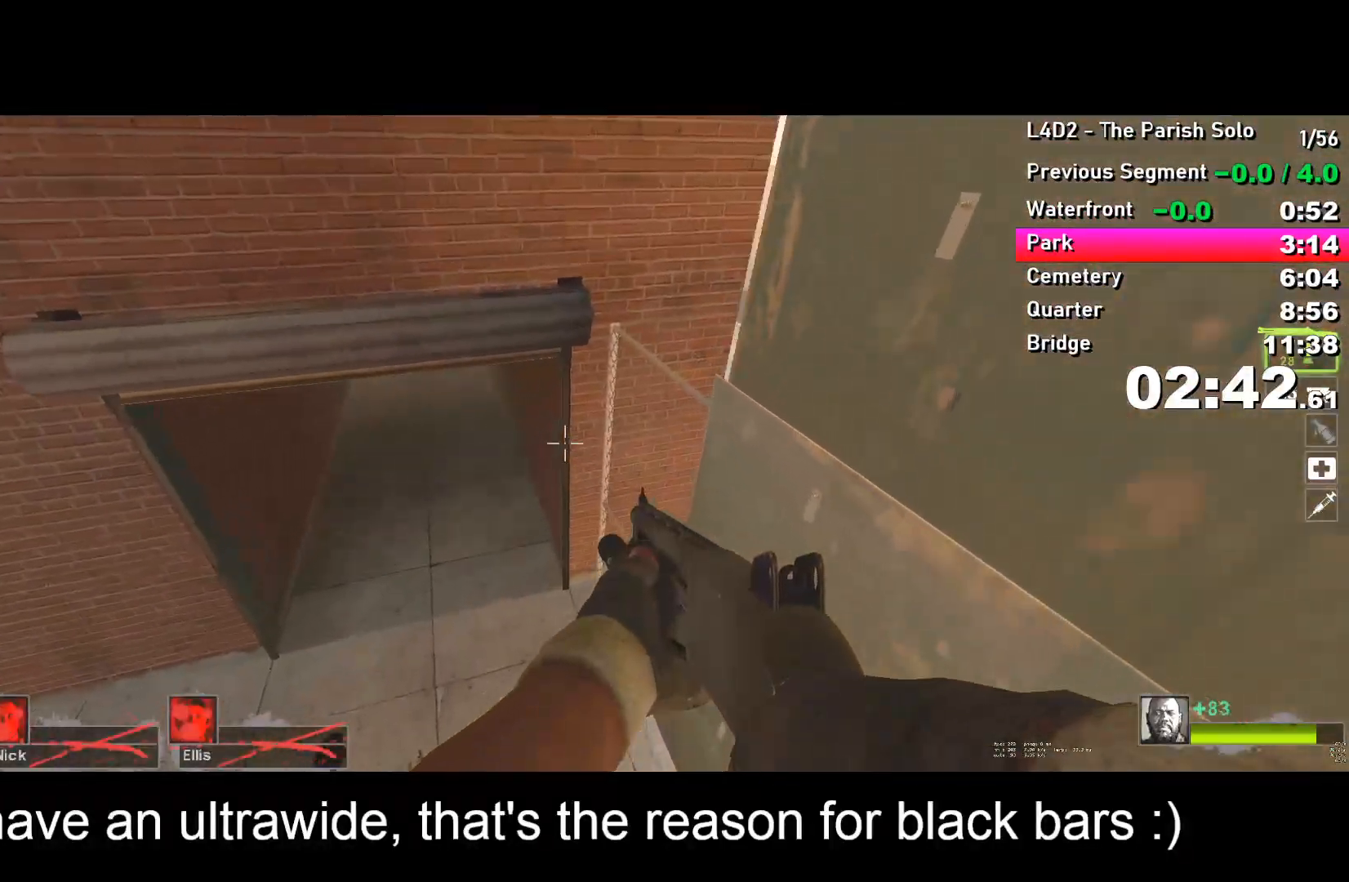
{"keys": ["d"], "events": [[100, "d", "down"], [100, "space", "down"], [100, "w", "up"], [150, "ctrl", "down"], [150, "space", "up"], [383, "ctrl", "up"]]}
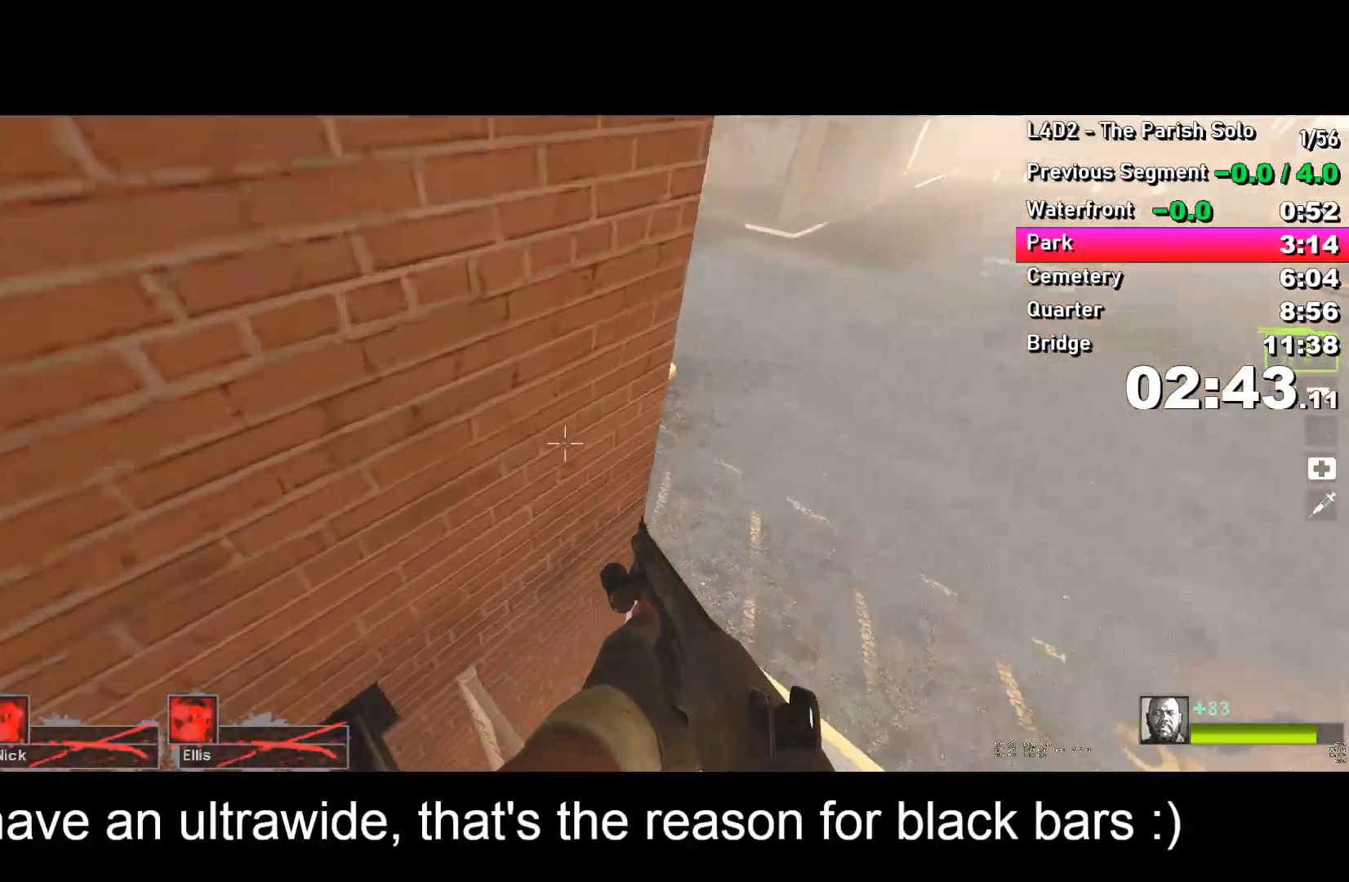
{"keys": ["d"], "events": []}
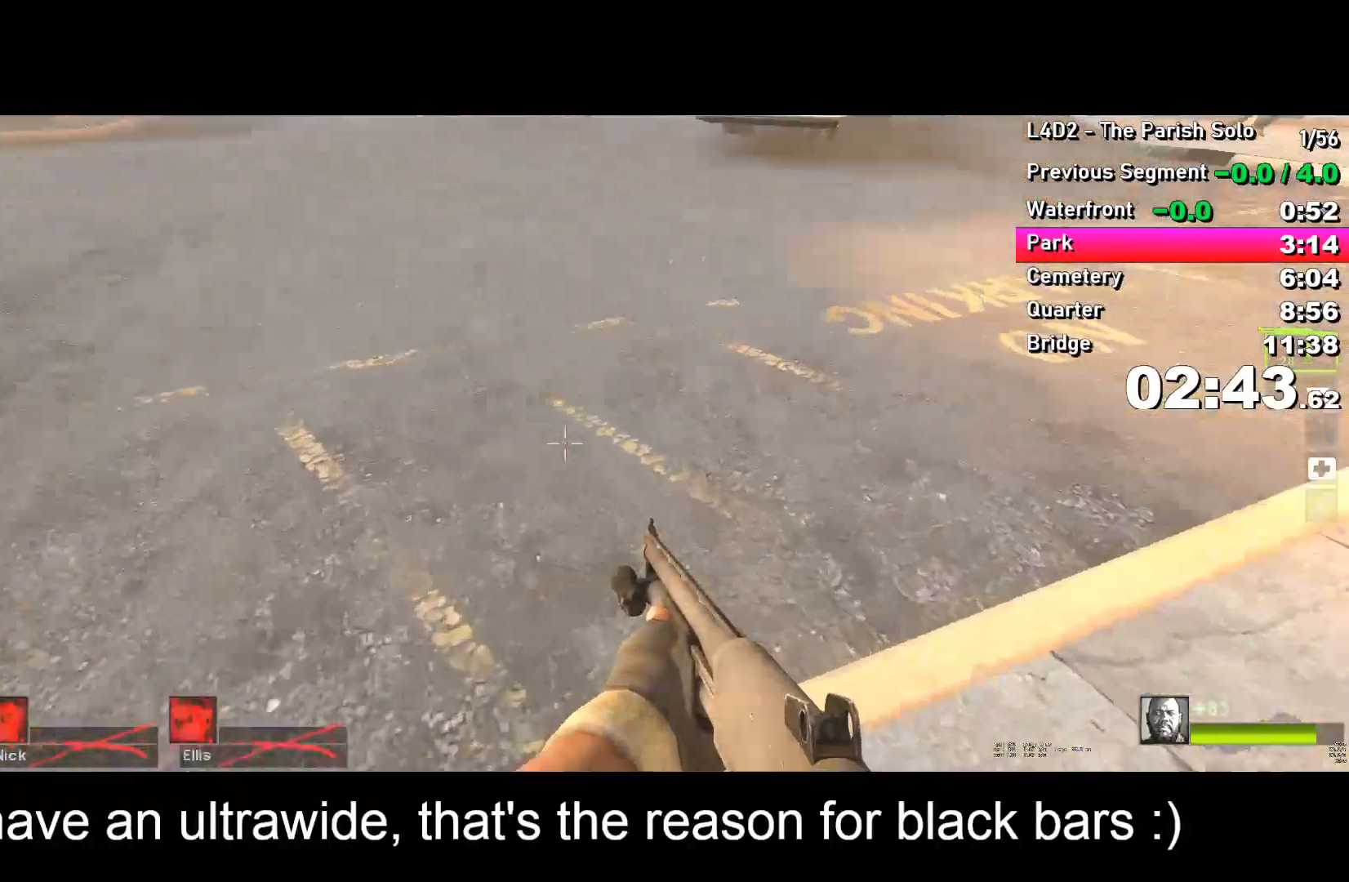
{"keys": ["a"], "events": [[50, "space", "down"], [100, "space", "up"], [133, "a", "down"], [133, "d", "up"]]}
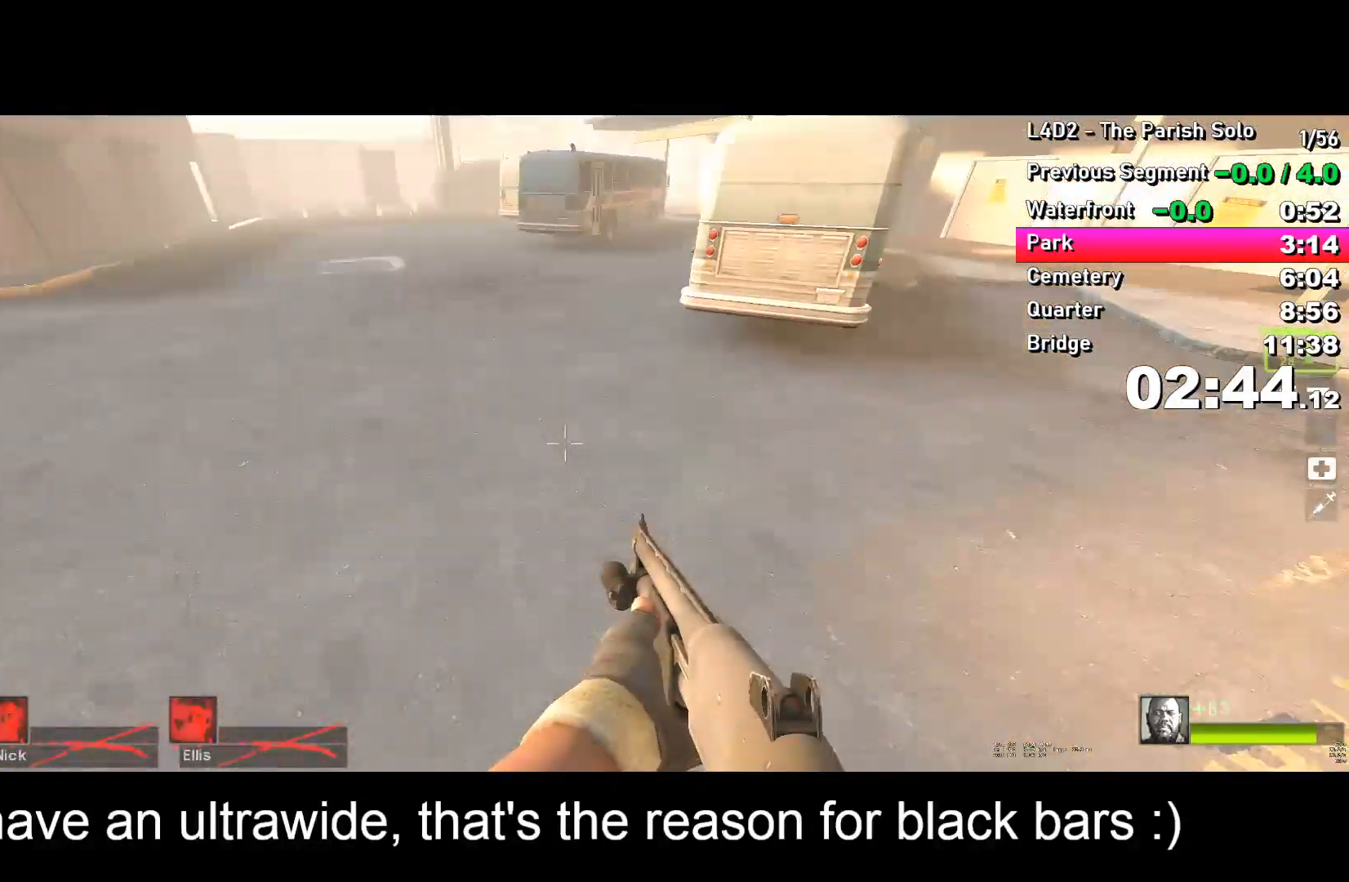
{"keys": ["d"], "events": [[200, "a", "up"], [200, "space", "down"], [233, "d", "down"], [233, "space", "up"]]}
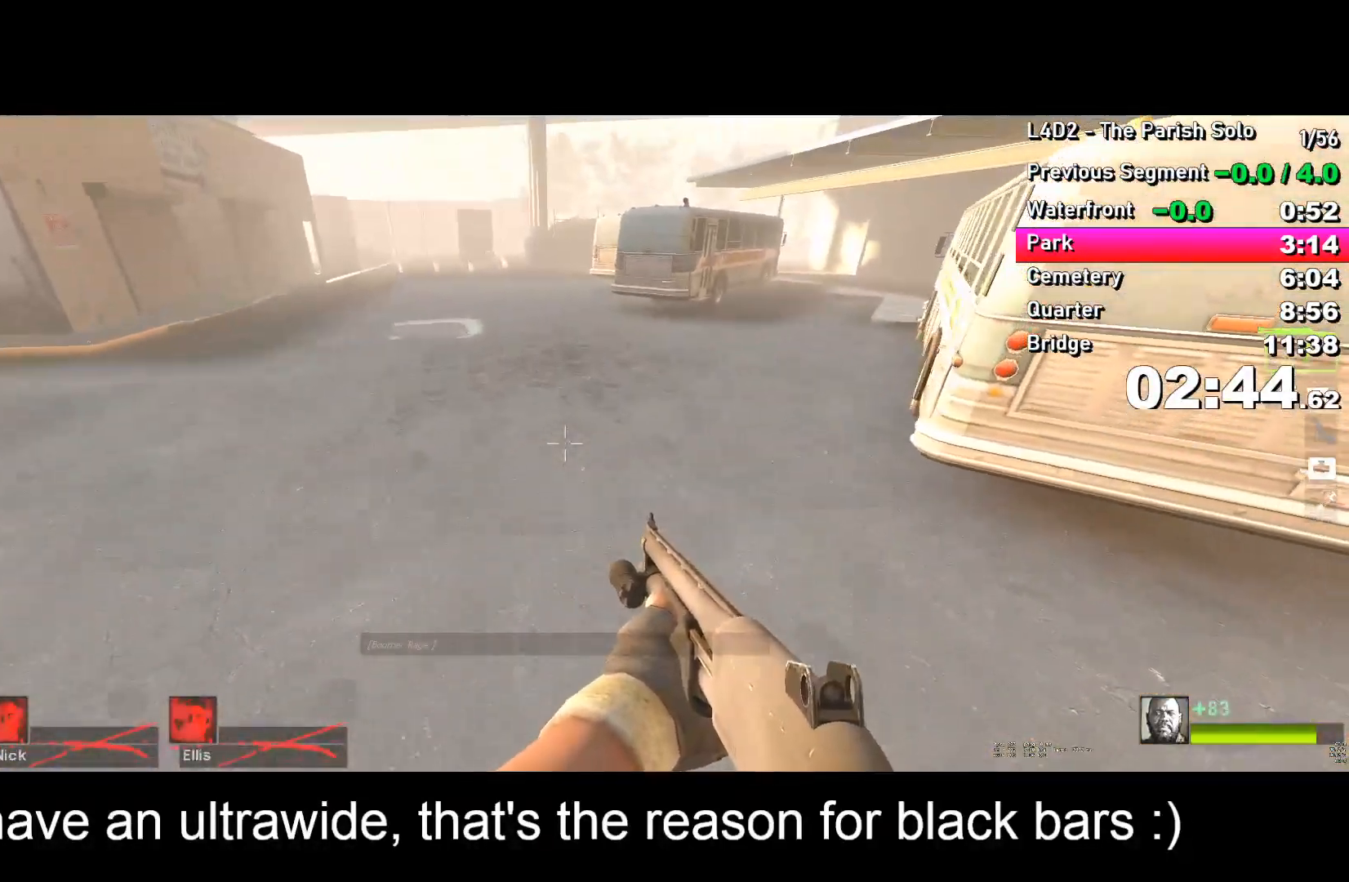
{"keys": ["a"], "events": [[317, "space", "down"], [367, "a", "down"], [367, "d", "up"], [367, "space", "up"]]}
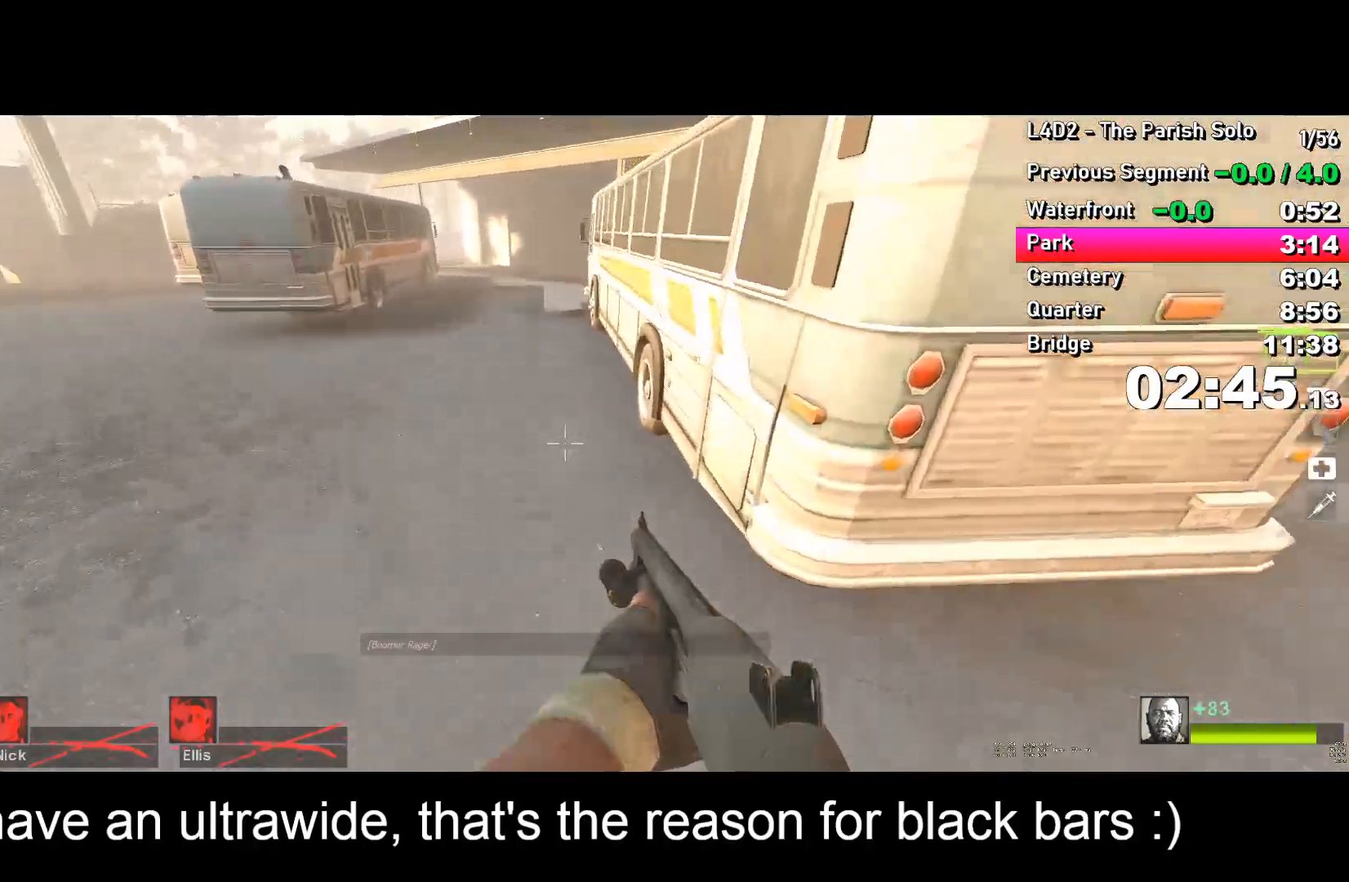
{"keys": ["space"], "events": [[433, "space", "down"], [483, "a", "up"]]}